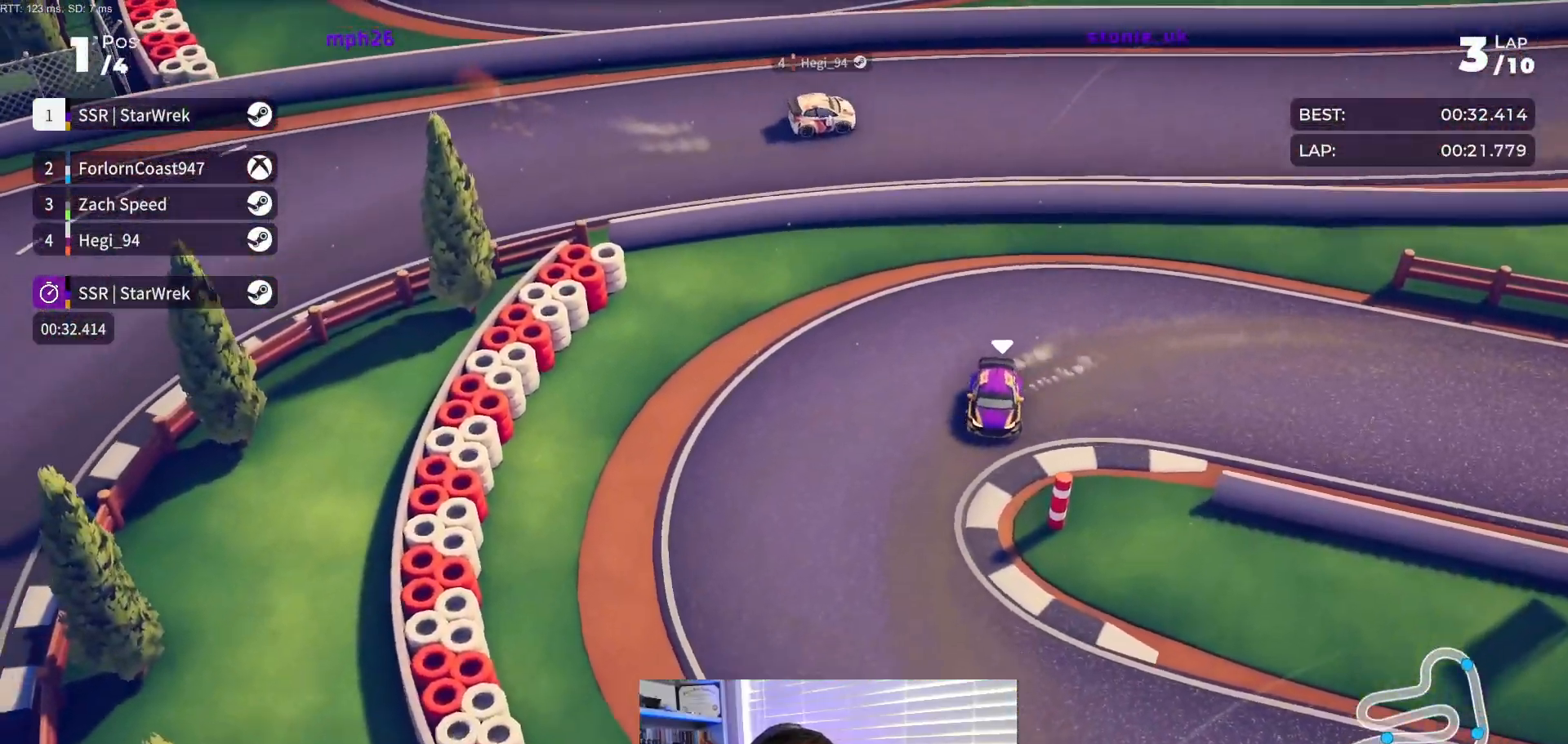
Gameplay with a controller (Xbox layout); each line is a JSON object with the inputs held at the frame after it. "events" lists button and stick changes between this image and that frame as [ms after this image, input, new state], when the widget could be followed in between. Not read: left_stick right_stick.
{"buttons": ["R2", "DPAD_LEFT"], "events": [[300, "DPAD_LEFT", "up"], [467, "DPAD_LEFT", "down"]]}
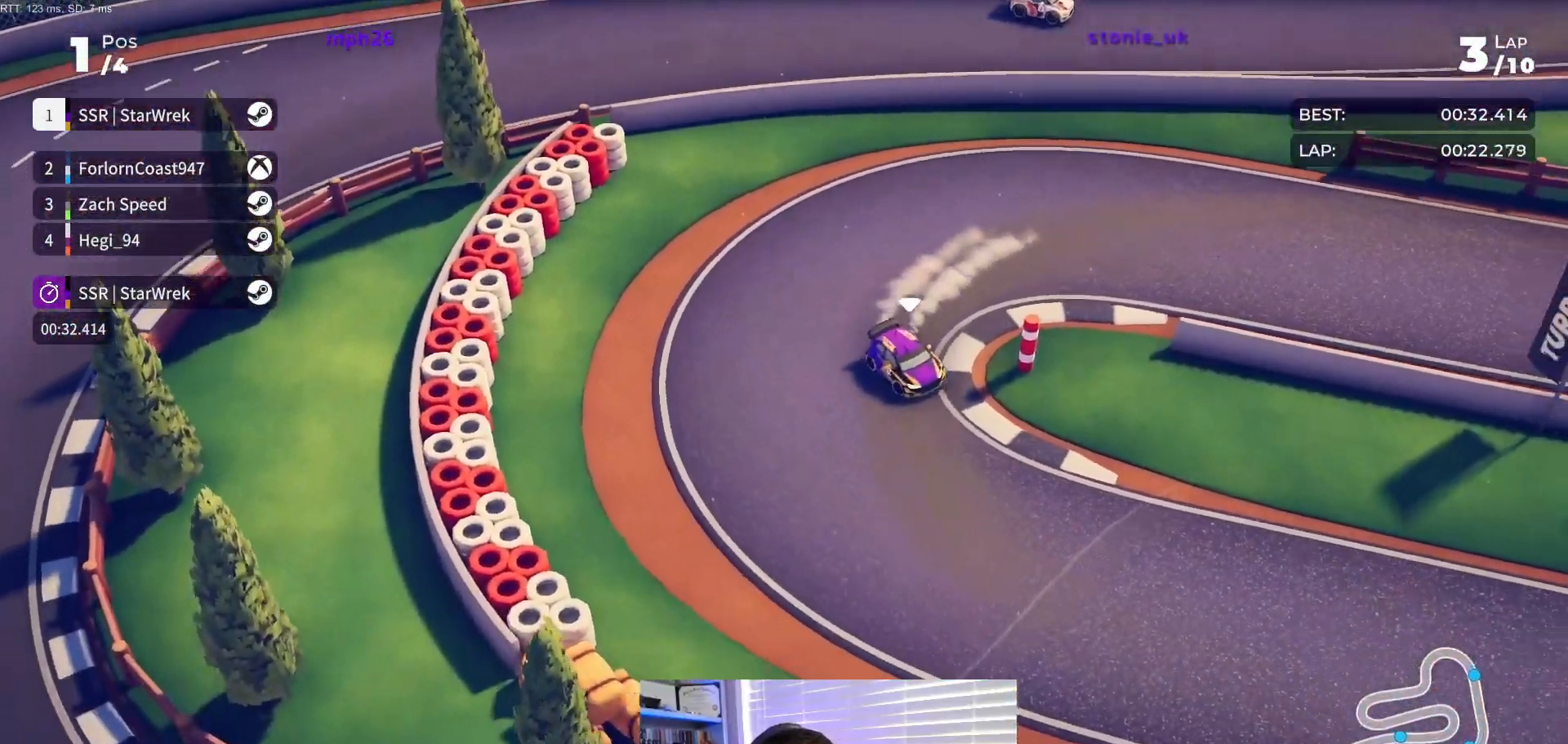
{"buttons": ["R2"], "events": [[67, "DPAD_LEFT", "up"], [183, "DPAD_LEFT", "down"], [350, "DPAD_LEFT", "up"]]}
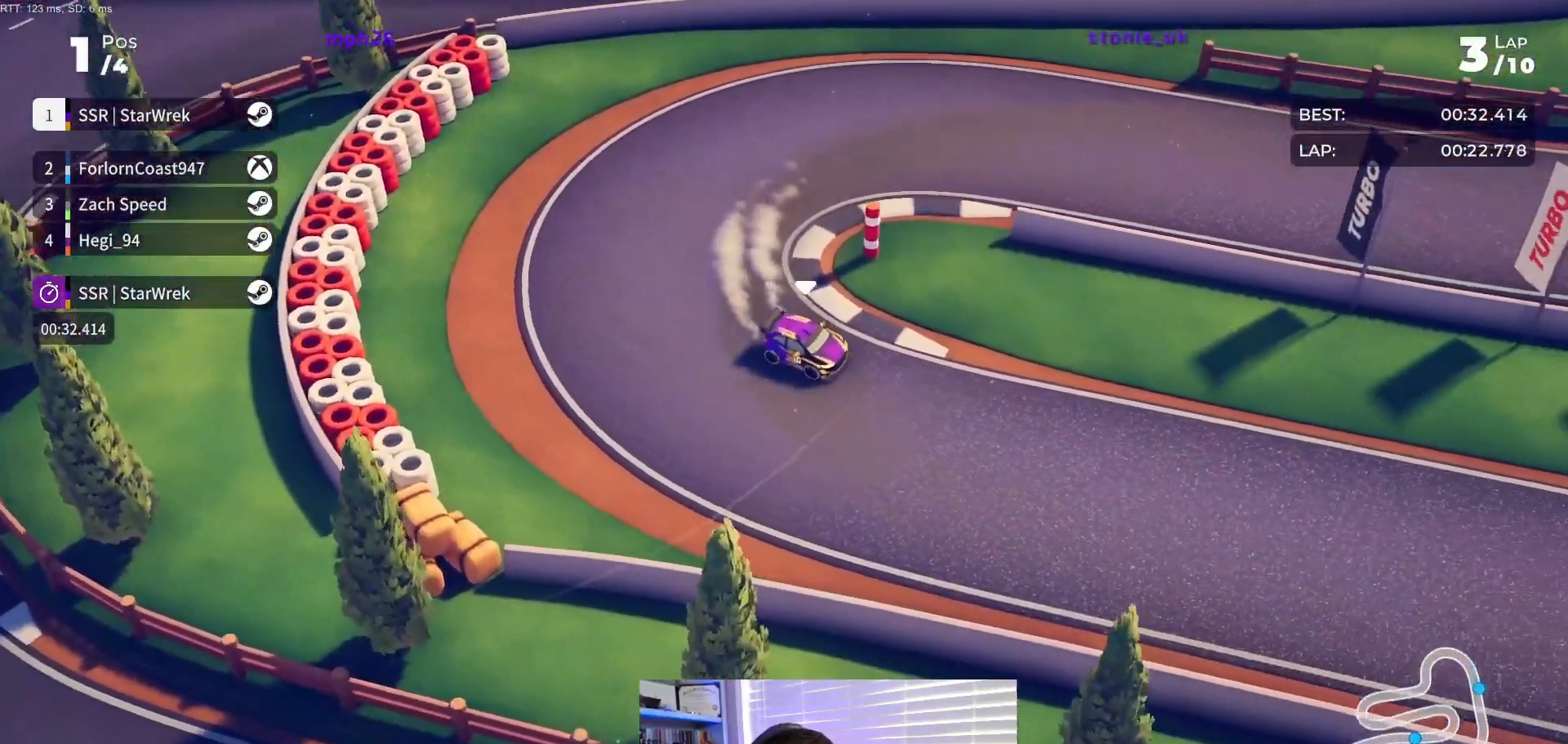
{"buttons": ["R2"], "events": [[67, "DPAD_LEFT", "down"], [150, "DPAD_LEFT", "up"]]}
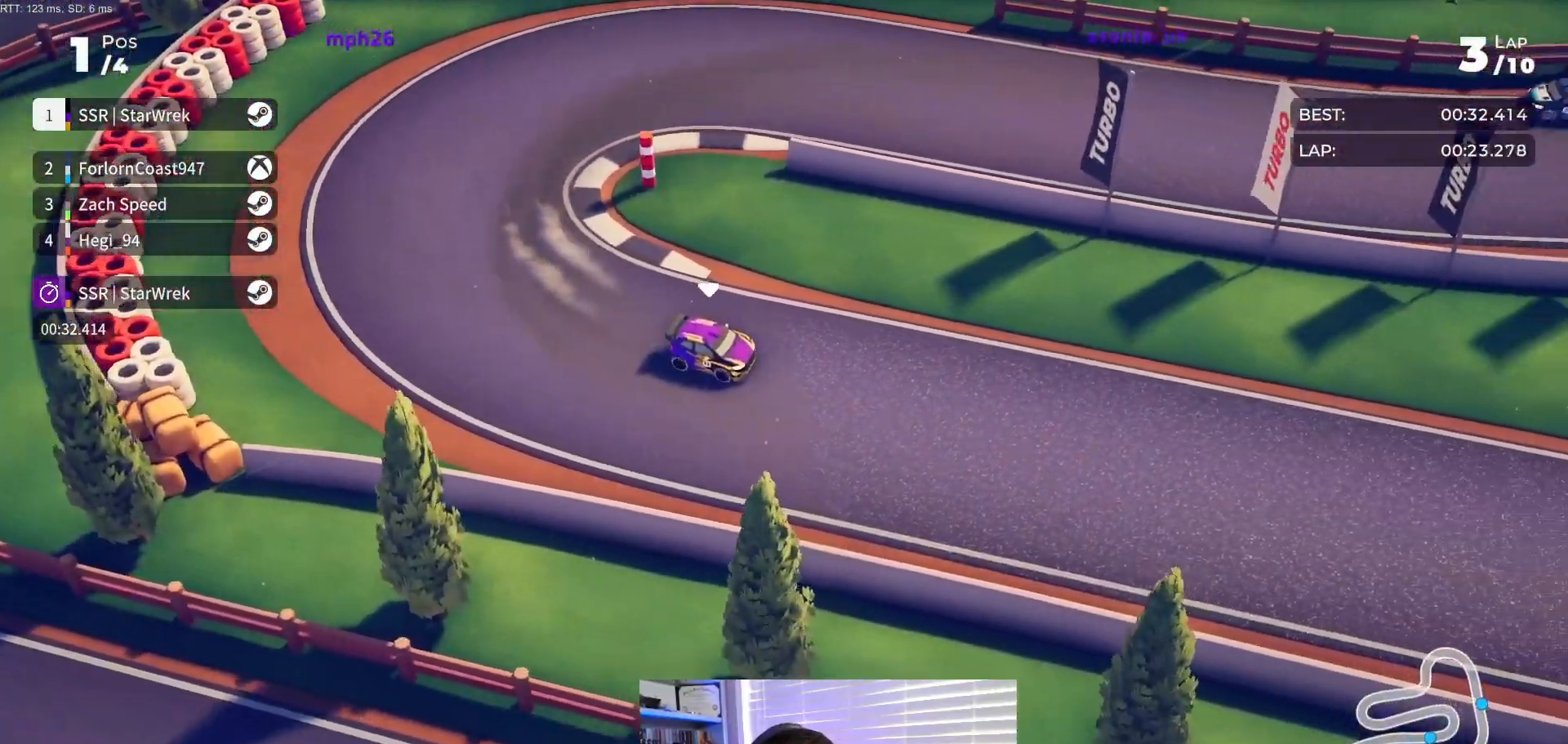
{"buttons": ["R2"], "events": [[183, "DPAD_LEFT", "down"], [300, "DPAD_LEFT", "up"]]}
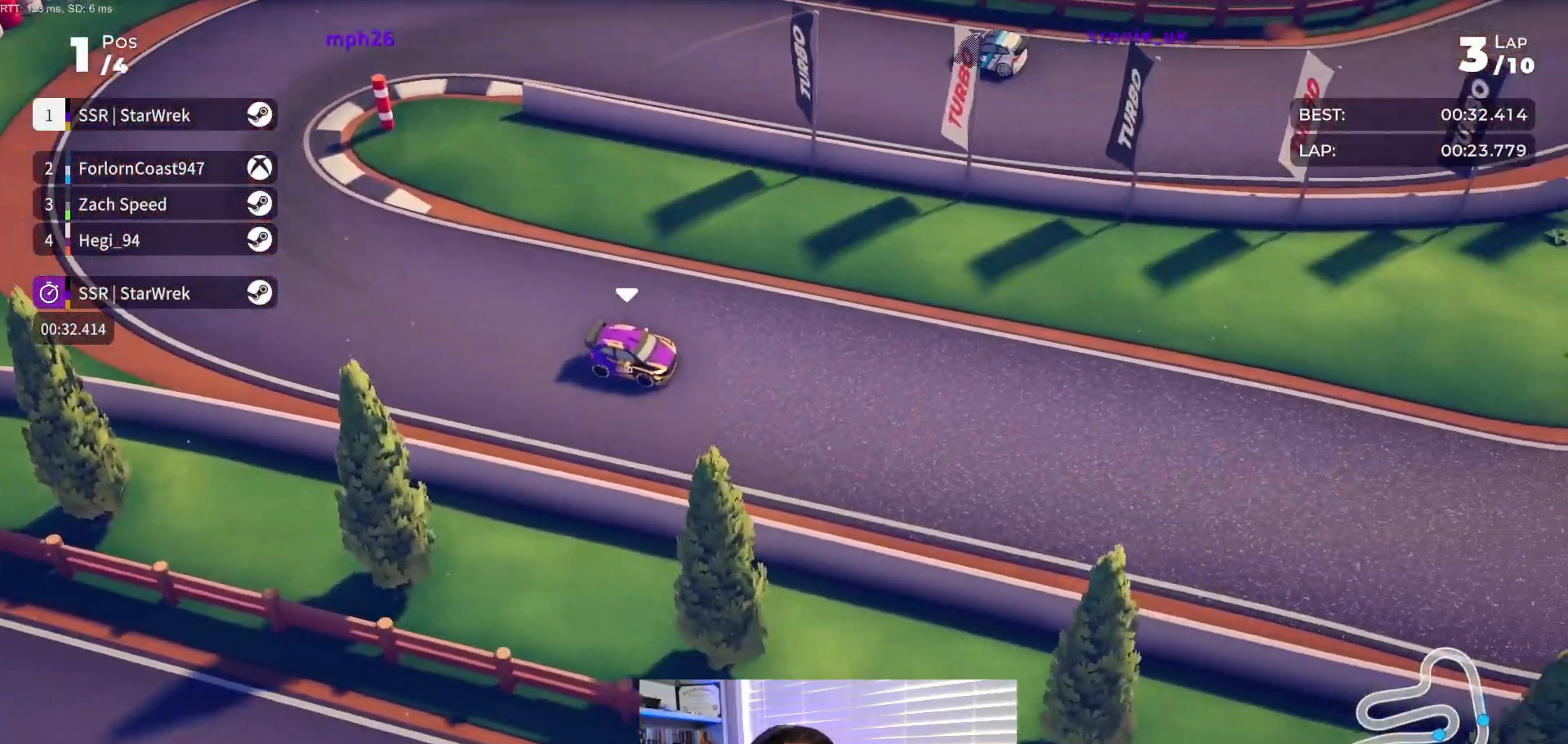
{"buttons": ["R2", "DPAD_LEFT"], "events": [[183, "DPAD_LEFT", "down"], [300, "DPAD_LEFT", "up"], [417, "DPAD_LEFT", "down"]]}
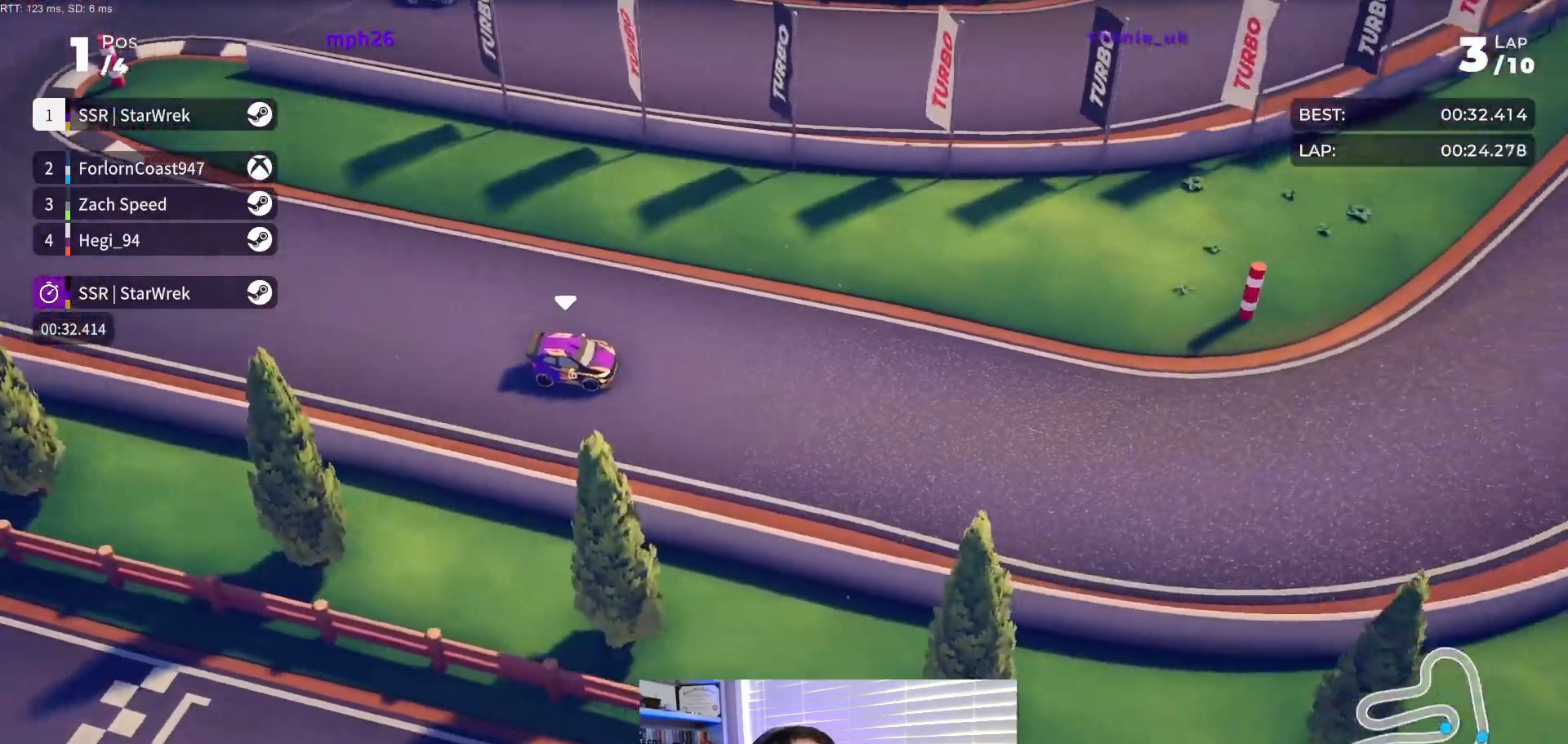
{"buttons": ["R2", "DPAD_LEFT"], "events": [[33, "DPAD_LEFT", "up"], [133, "DPAD_LEFT", "down"]]}
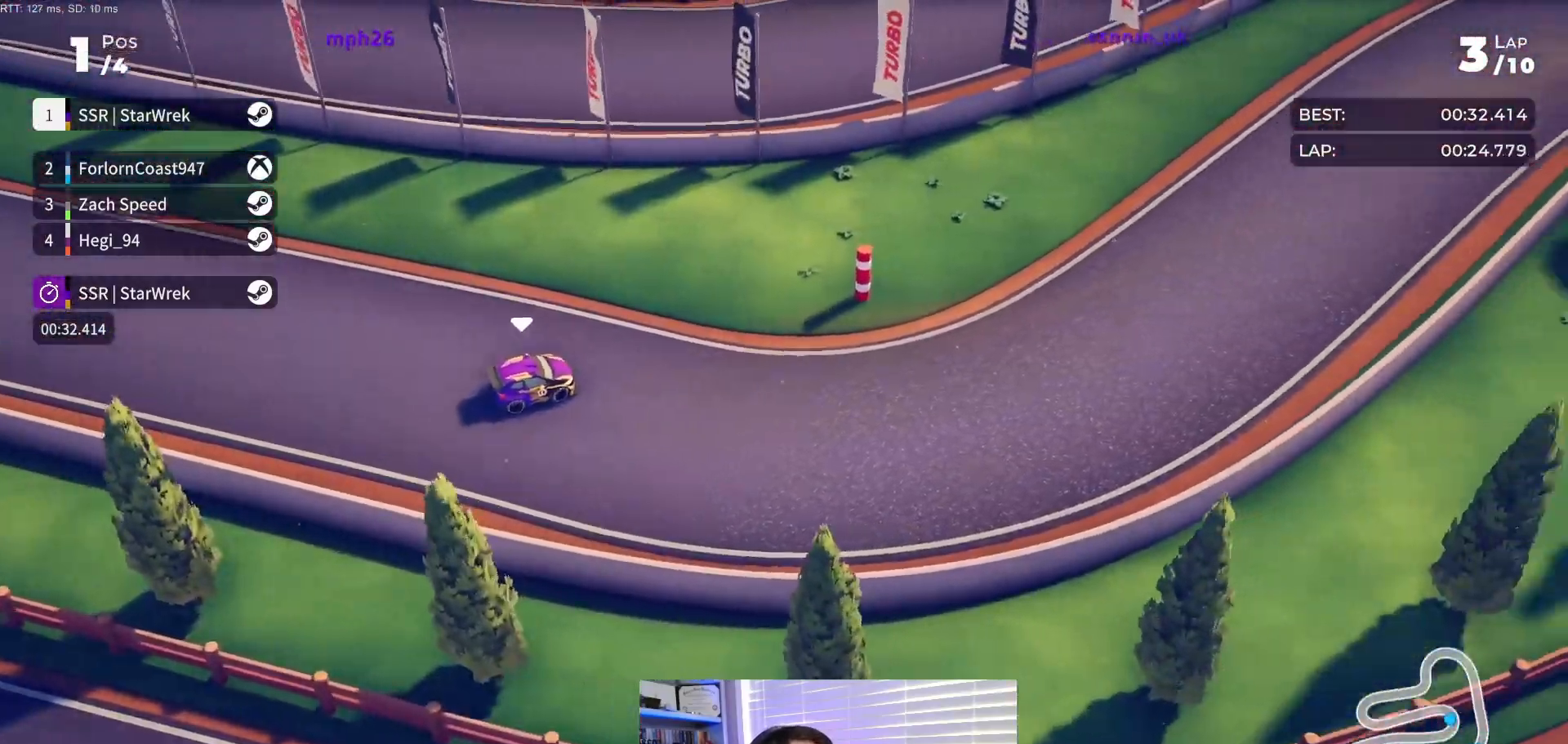
{"buttons": ["R2", "DPAD_LEFT"], "events": [[117, "DPAD_LEFT", "up"], [217, "DPAD_LEFT", "down"], [433, "DPAD_LEFT", "up"], [500, "DPAD_LEFT", "down"]]}
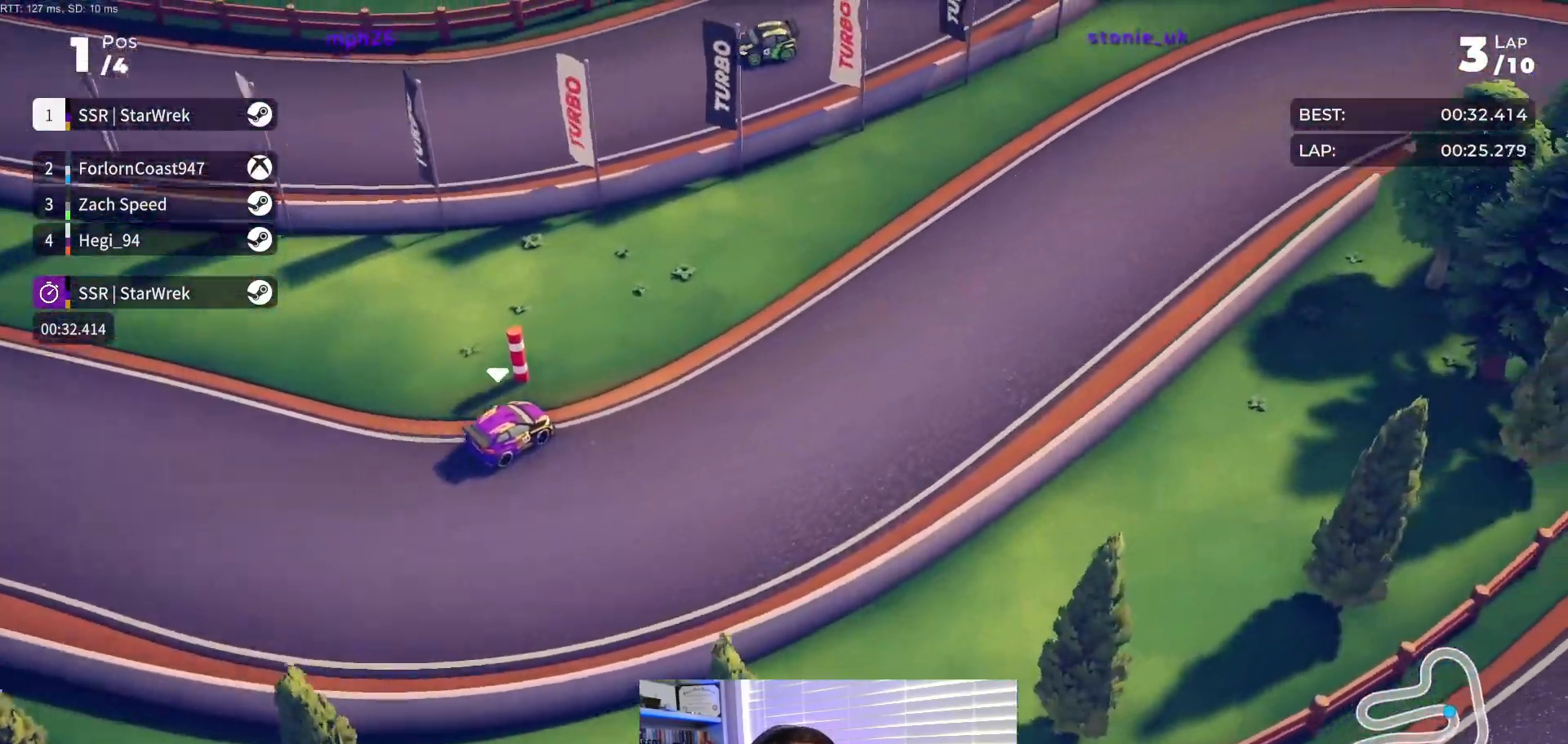
{"buttons": ["R2"], "events": [[167, "DPAD_LEFT", "up"], [300, "DPAD_LEFT", "down"], [417, "DPAD_LEFT", "up"]]}
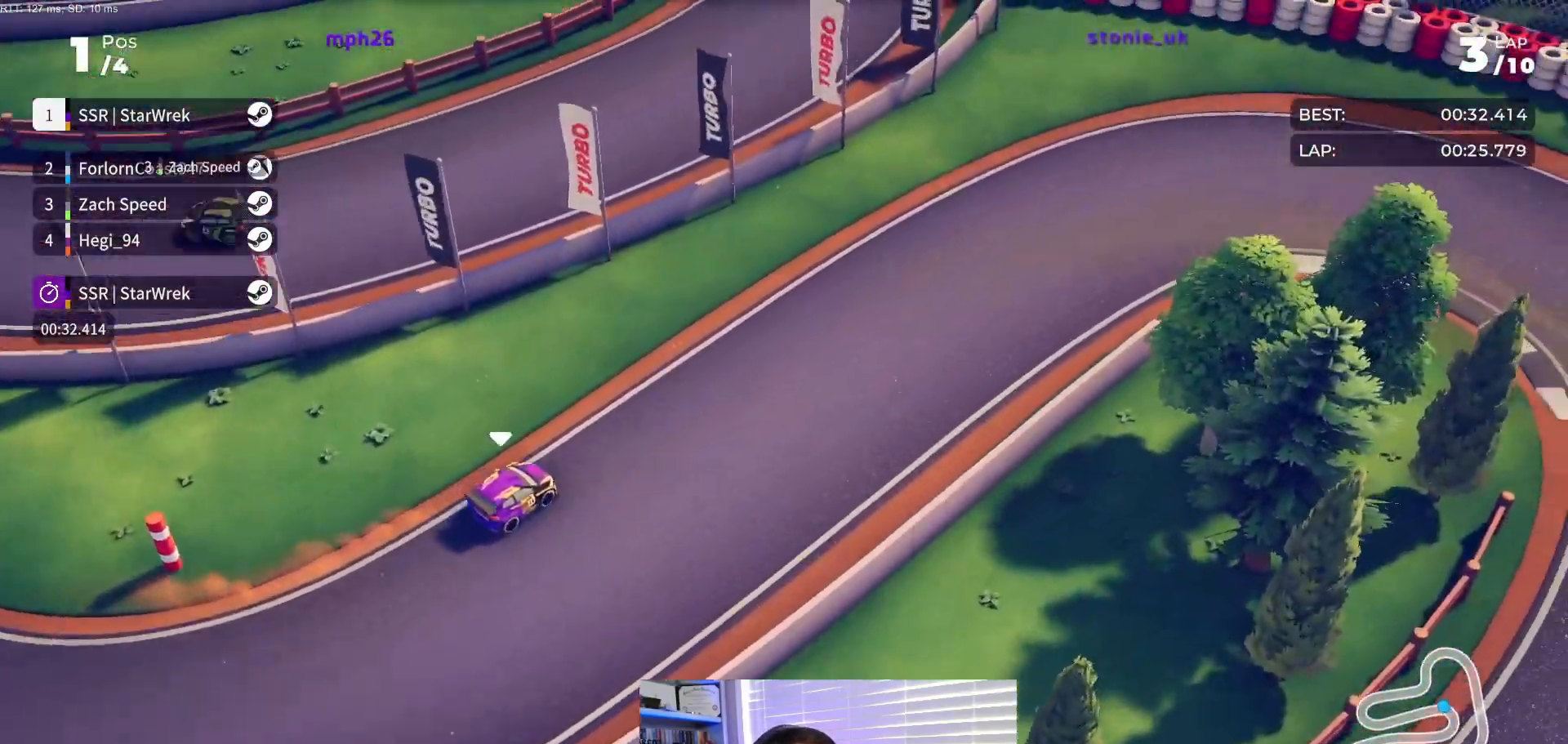
{"buttons": ["R2", "DPAD_RIGHT"], "events": [[283, "DPAD_RIGHT", "down"]]}
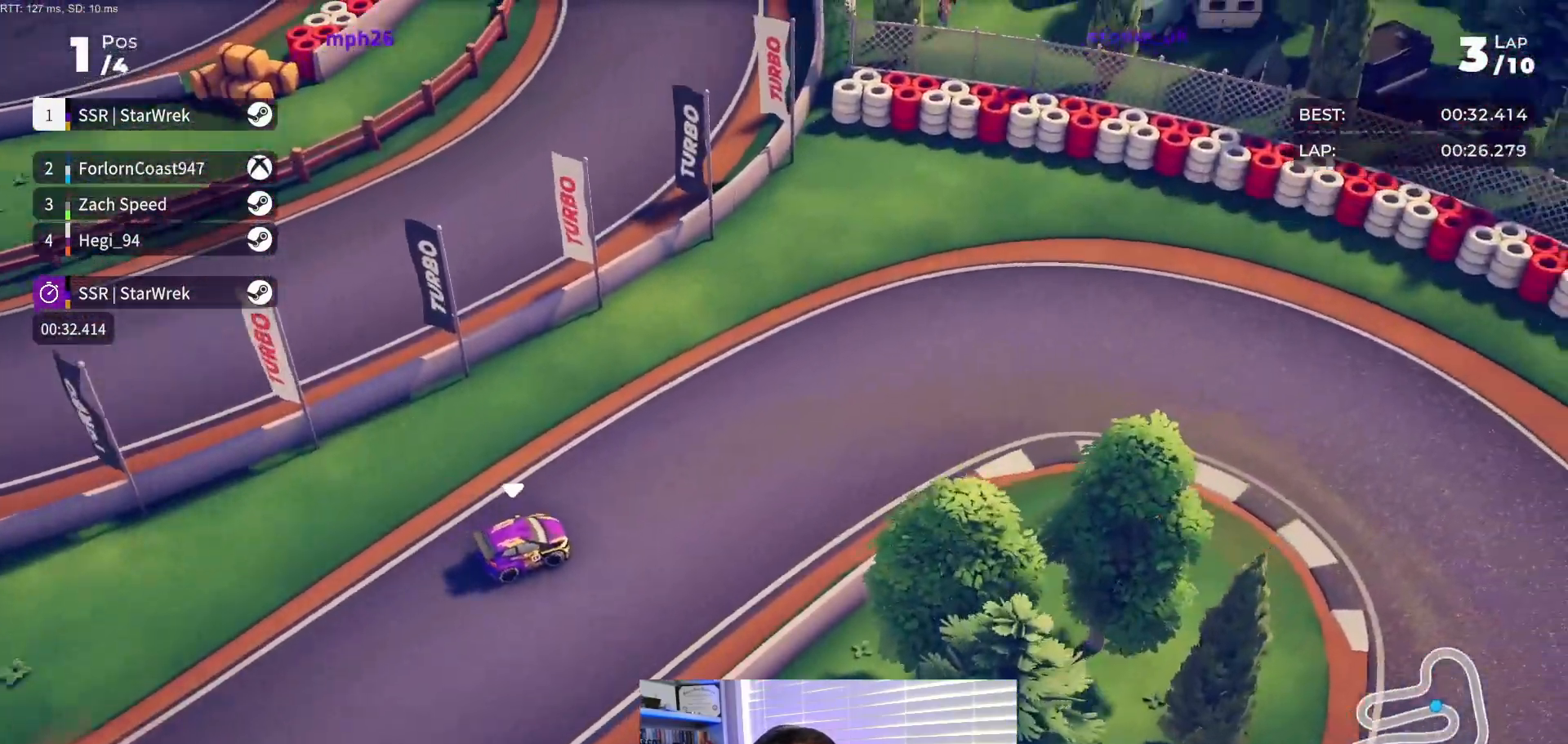
{"buttons": ["DPAD_RIGHT"], "events": [[33, "R2", "up"], [367, "R2", "down"], [433, "R2", "up"]]}
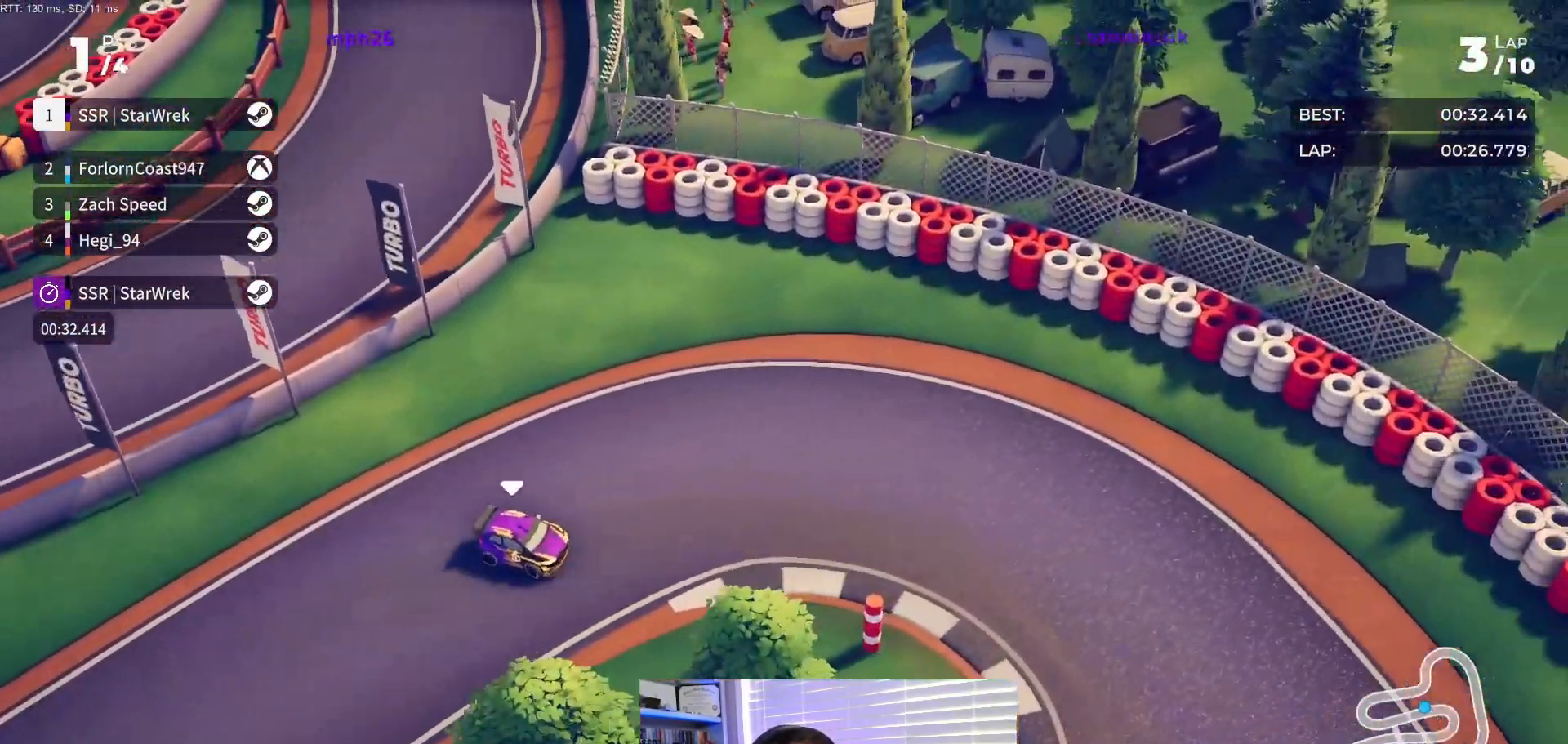
{"buttons": ["R2", "DPAD_RIGHT"], "events": [[117, "R2", "down"]]}
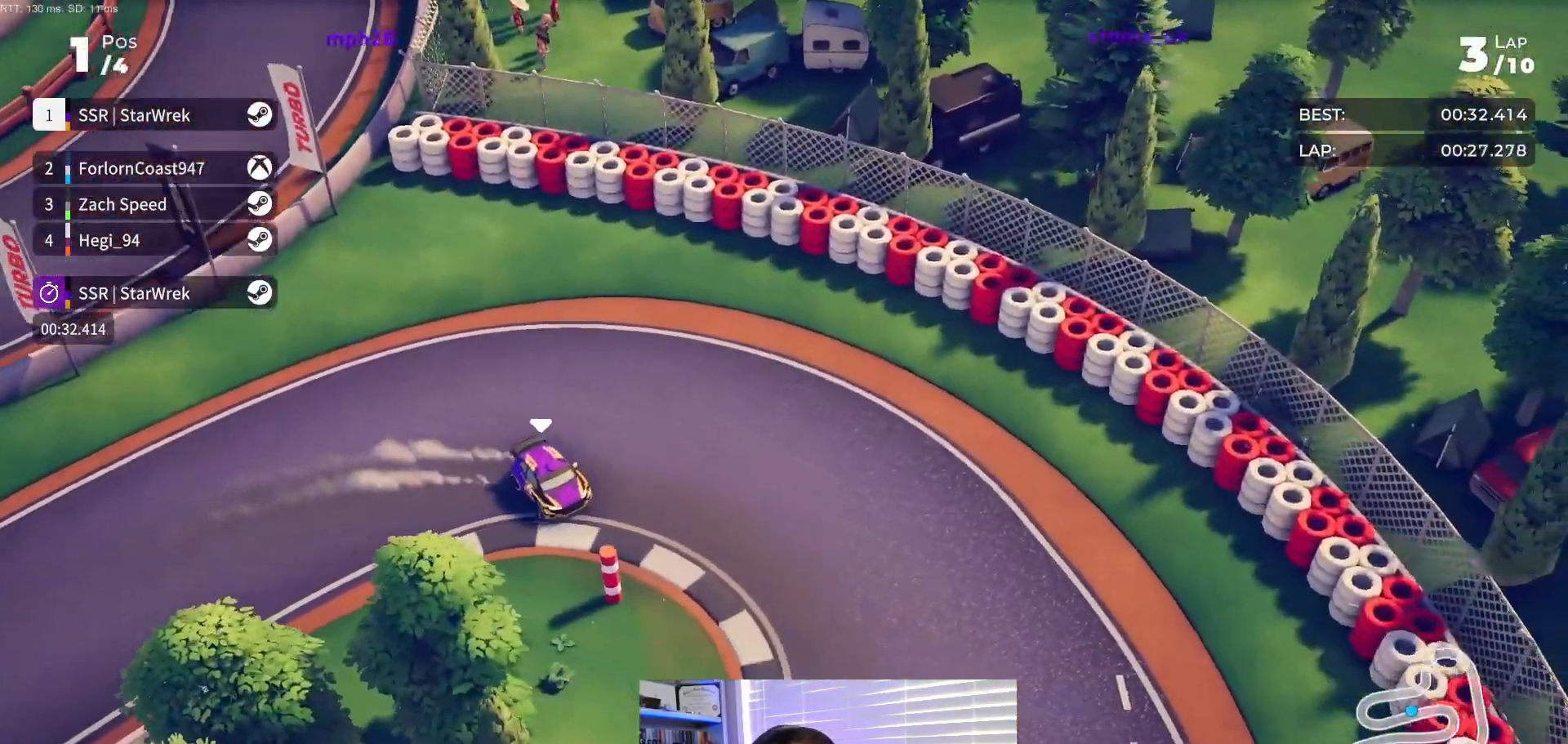
{"buttons": ["R2", "DPAD_RIGHT"], "events": [[133, "DPAD_RIGHT", "up"], [317, "DPAD_RIGHT", "down"]]}
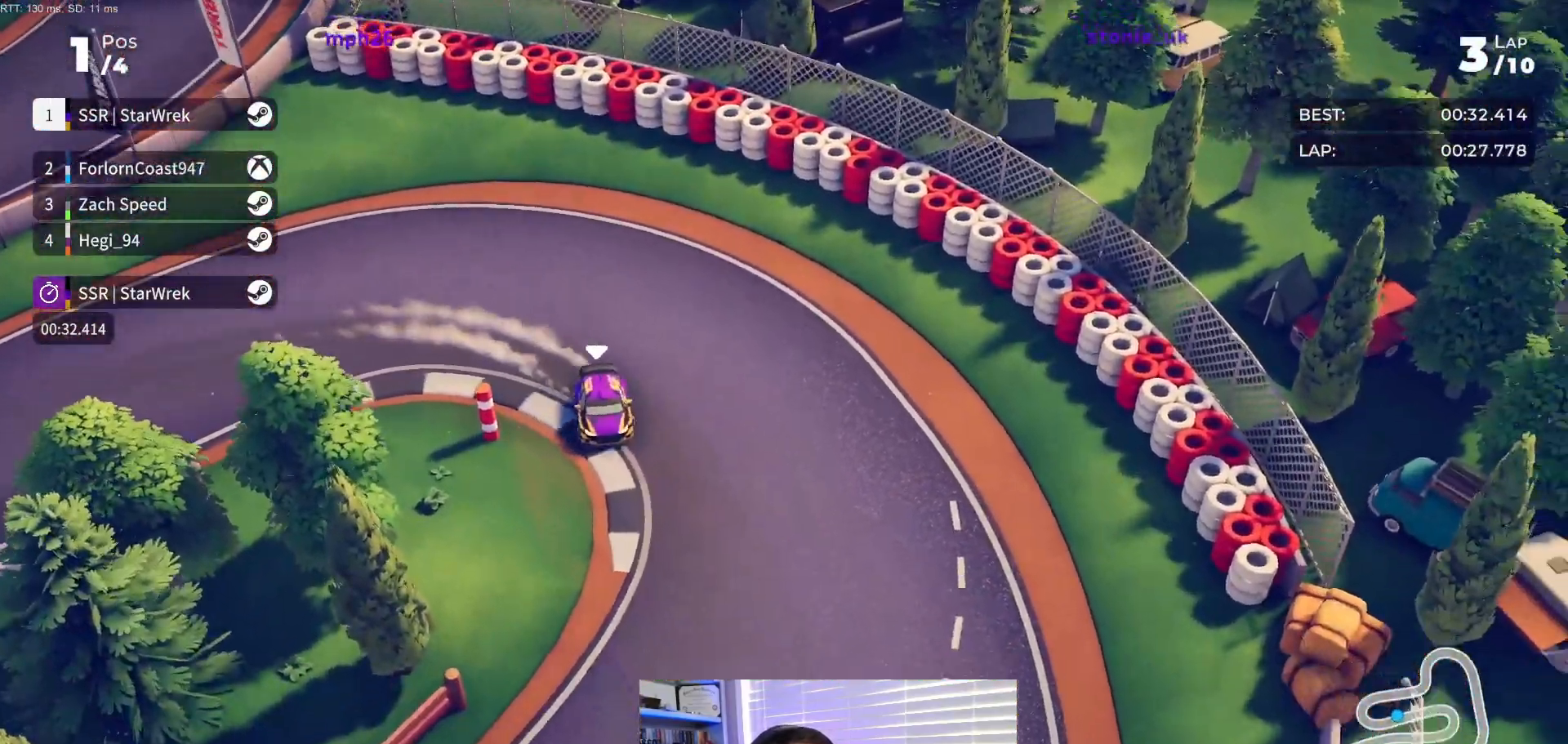
{"buttons": ["R2", "DPAD_RIGHT"], "events": [[300, "DPAD_RIGHT", "up"], [467, "DPAD_RIGHT", "down"]]}
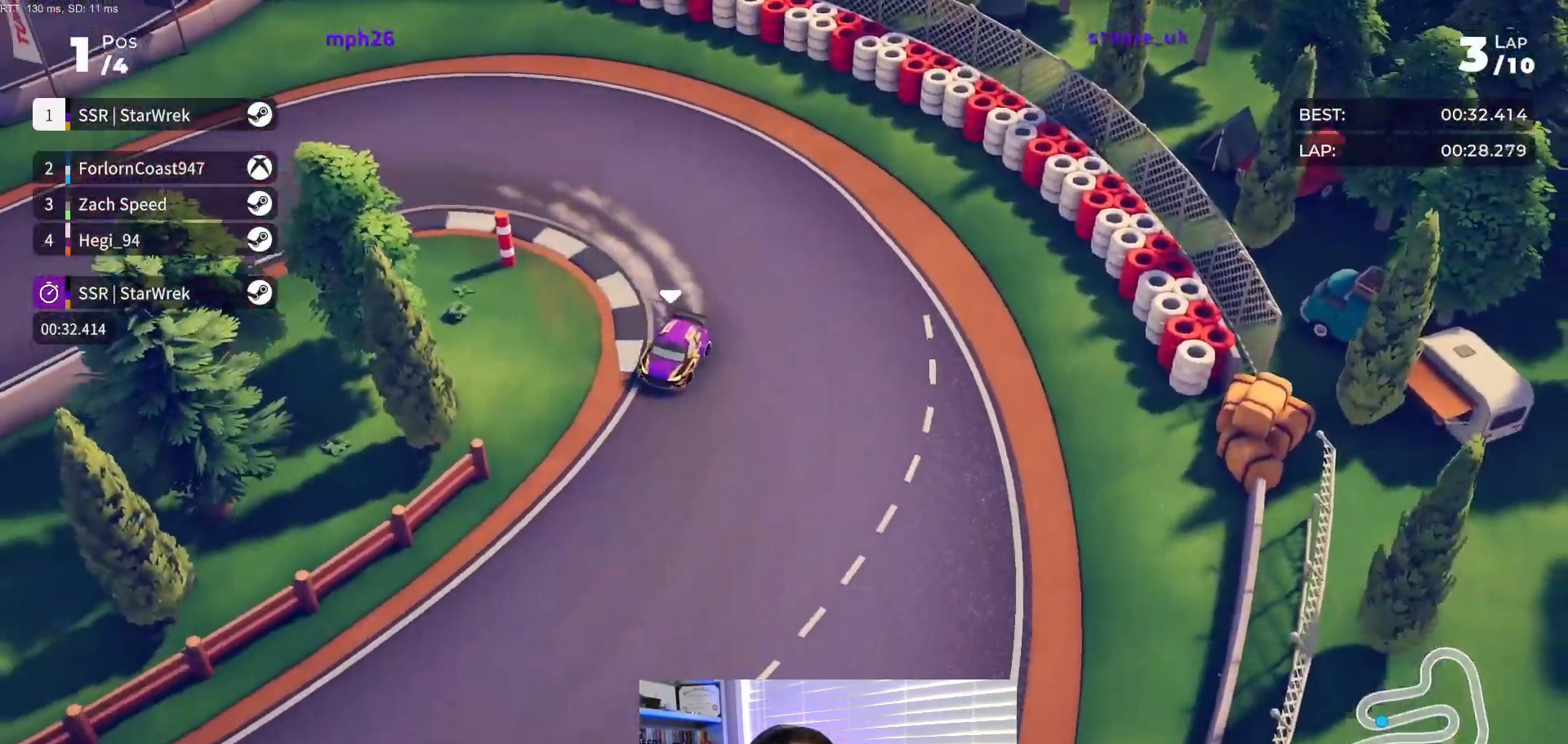
{"buttons": ["R2"], "events": [[83, "DPAD_RIGHT", "up"], [167, "DPAD_RIGHT", "down"], [250, "DPAD_RIGHT", "up"], [383, "DPAD_RIGHT", "down"], [500, "DPAD_RIGHT", "up"]]}
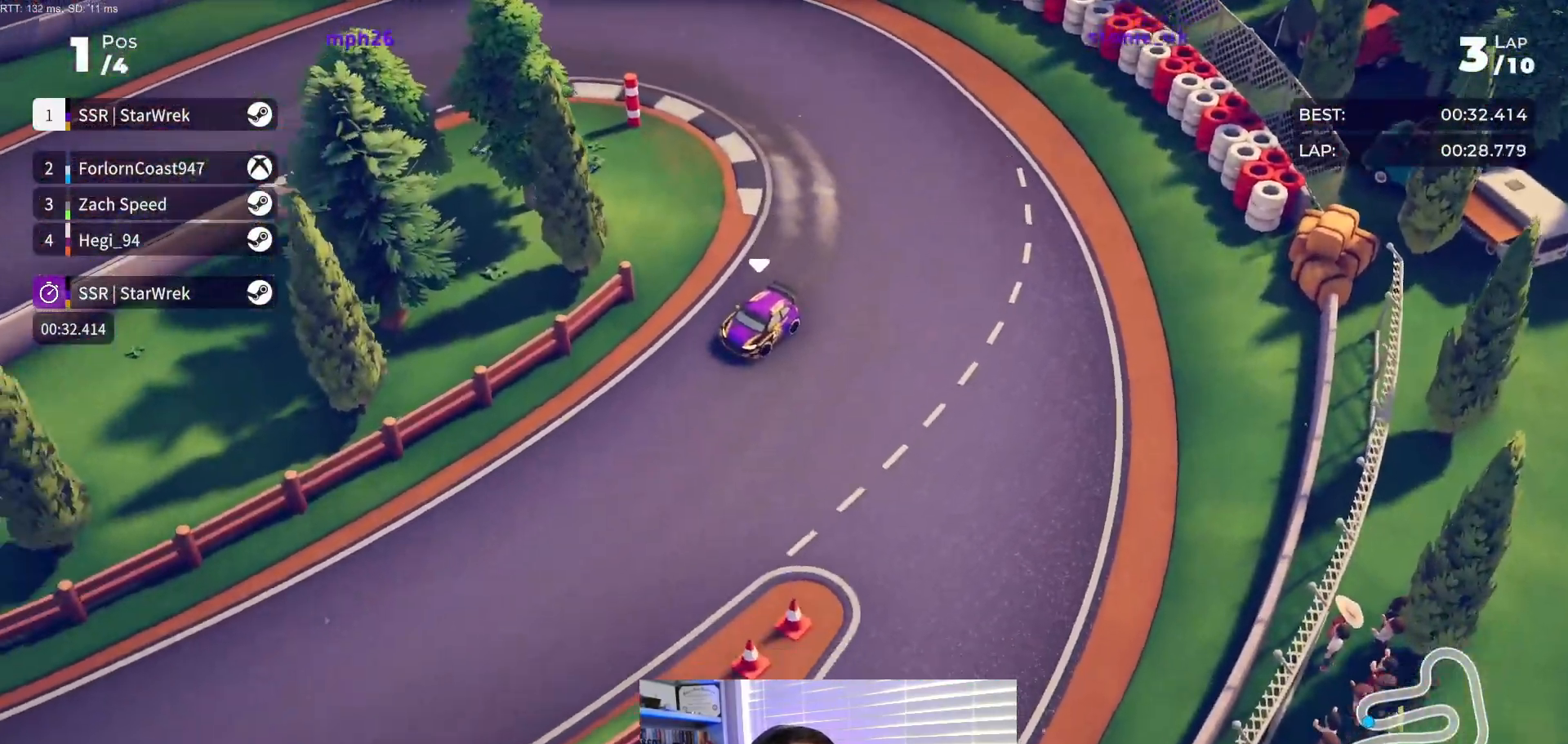
{"buttons": ["R2"], "events": [[117, "DPAD_RIGHT", "down"], [217, "DPAD_RIGHT", "up"], [367, "DPAD_RIGHT", "down"], [467, "DPAD_RIGHT", "up"]]}
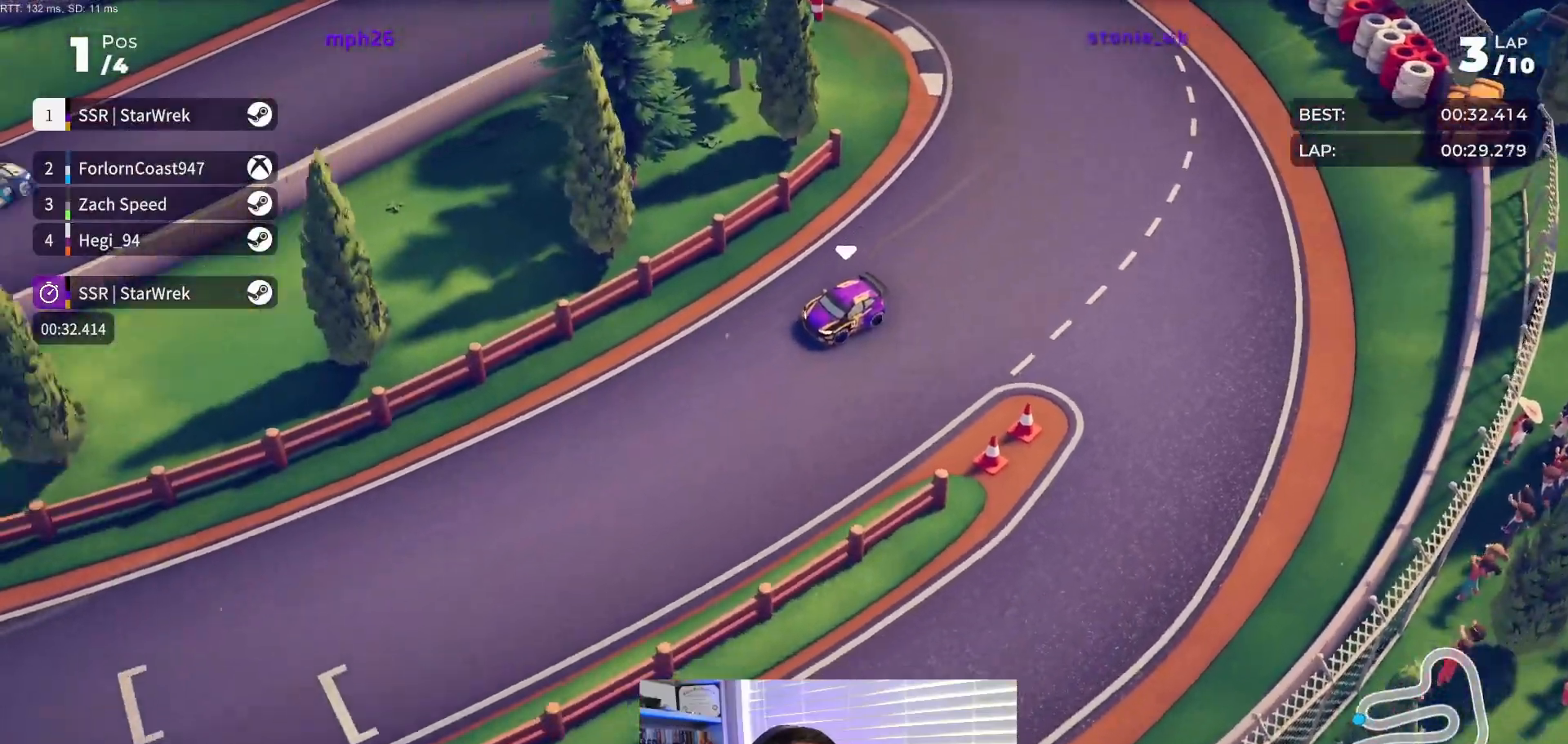
{"buttons": ["R2"], "events": [[100, "DPAD_RIGHT", "down"], [200, "DPAD_RIGHT", "up"], [317, "DPAD_RIGHT", "down"], [417, "DPAD_RIGHT", "up"]]}
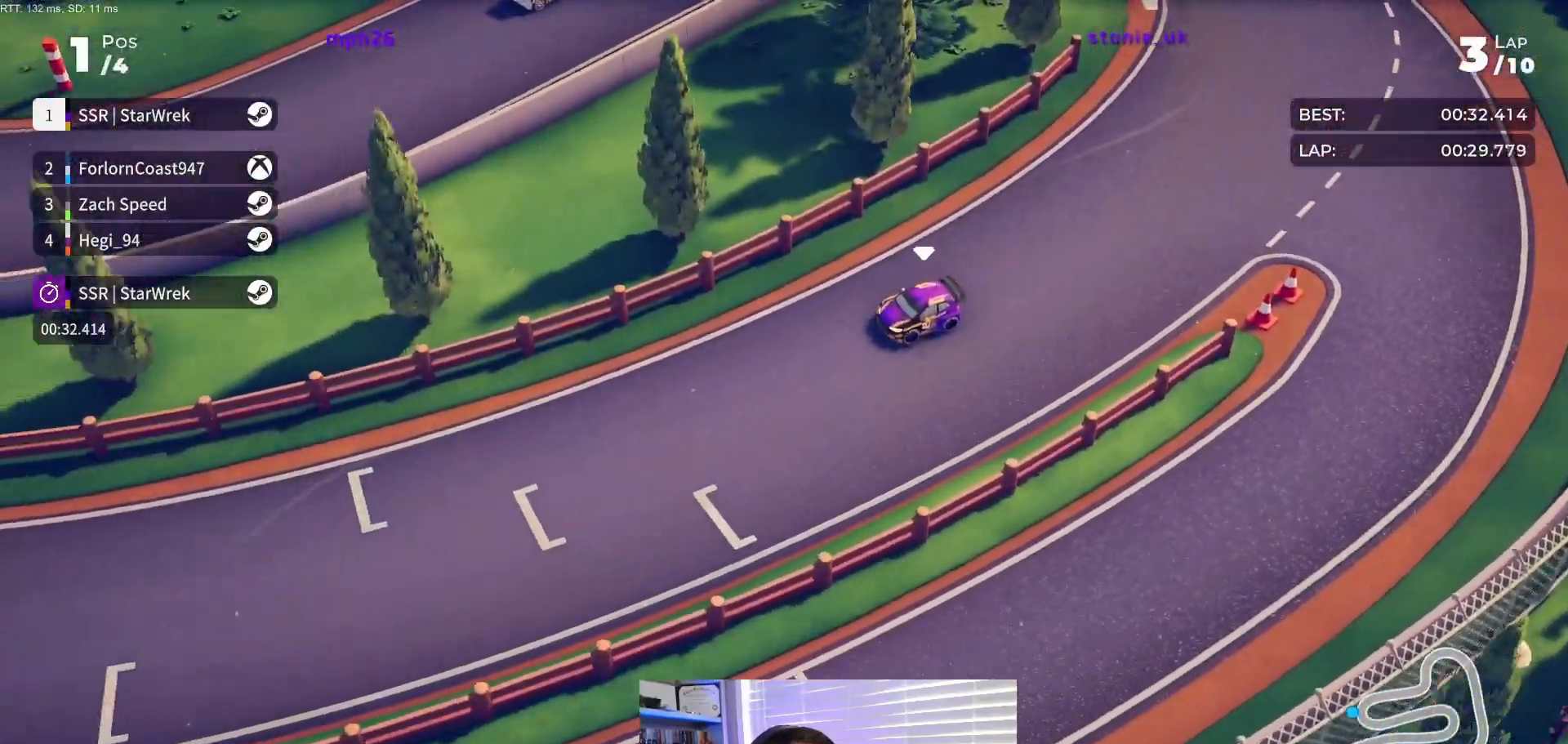
{"buttons": ["R2"], "events": [[50, "DPAD_RIGHT", "down"], [183, "DPAD_RIGHT", "up"], [383, "DPAD_RIGHT", "down"], [467, "DPAD_RIGHT", "up"]]}
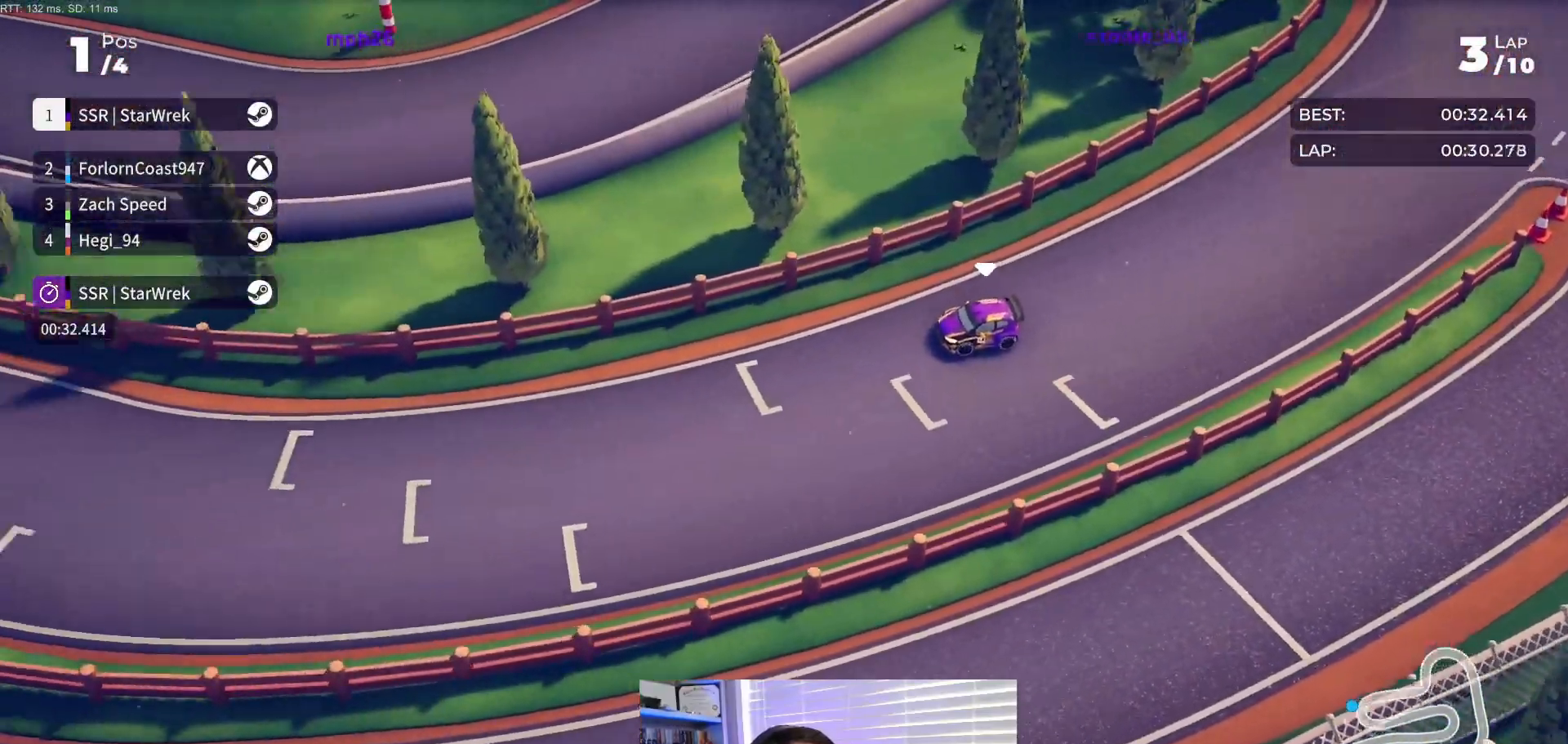
{"buttons": ["R2"], "events": [[67, "DPAD_RIGHT", "down"], [200, "DPAD_RIGHT", "up"], [333, "DPAD_RIGHT", "down"], [417, "DPAD_RIGHT", "up"]]}
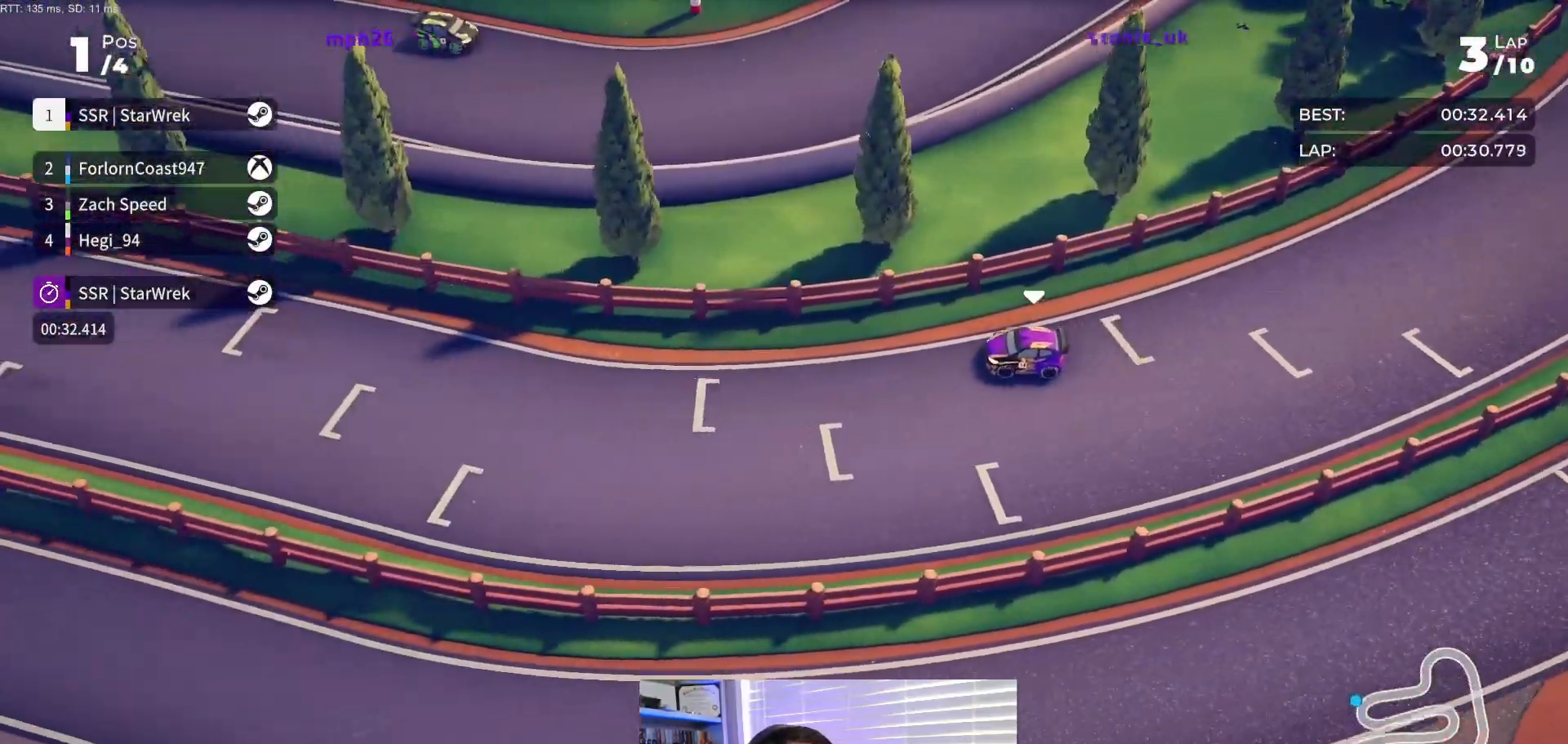
{"buttons": ["R2"], "events": [[50, "DPAD_RIGHT", "down"], [150, "DPAD_RIGHT", "up"], [233, "DPAD_RIGHT", "down"], [350, "DPAD_RIGHT", "up"]]}
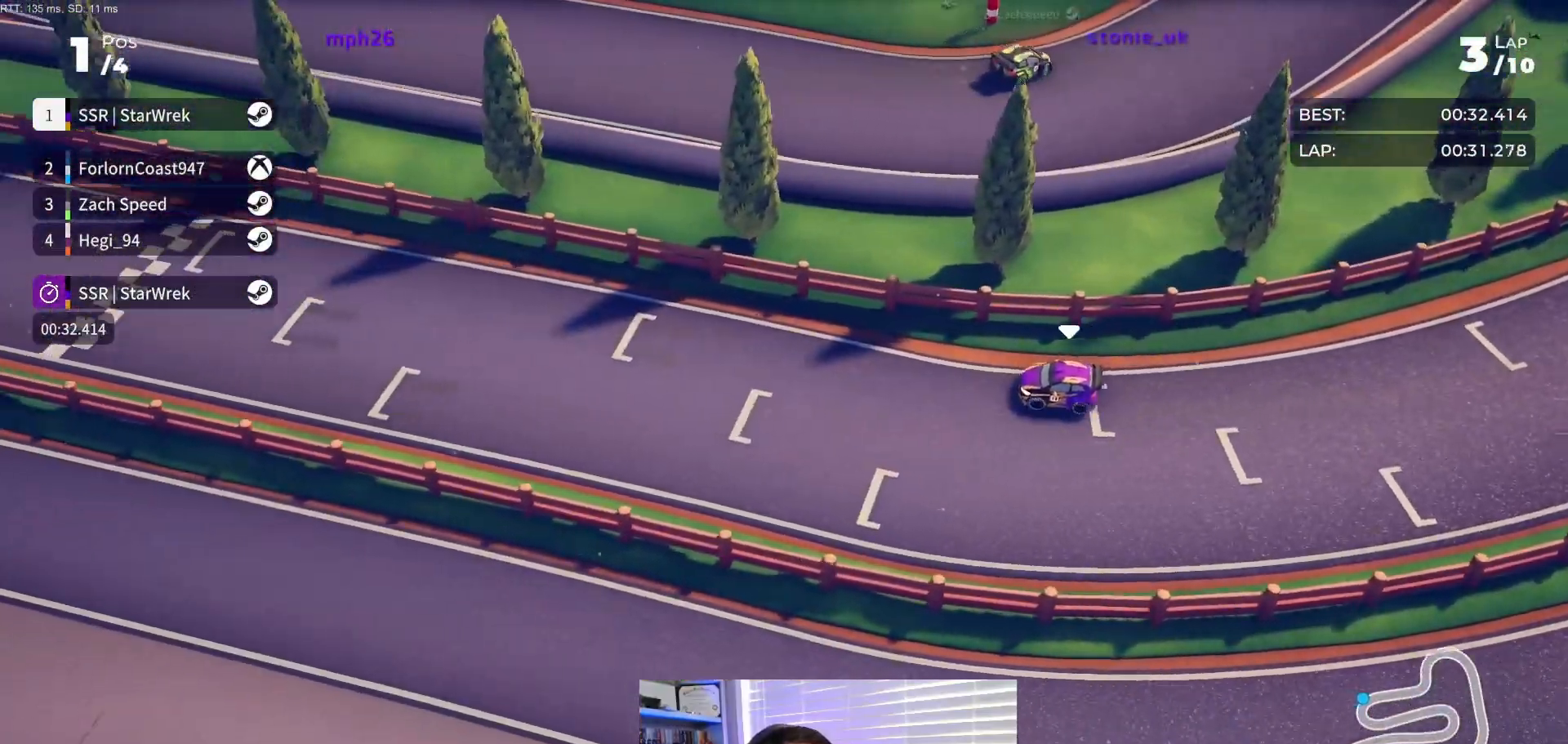
{"buttons": ["R2"], "events": [[100, "DPAD_RIGHT", "down"], [217, "DPAD_RIGHT", "up"], [367, "DPAD_RIGHT", "down"], [450, "DPAD_RIGHT", "up"]]}
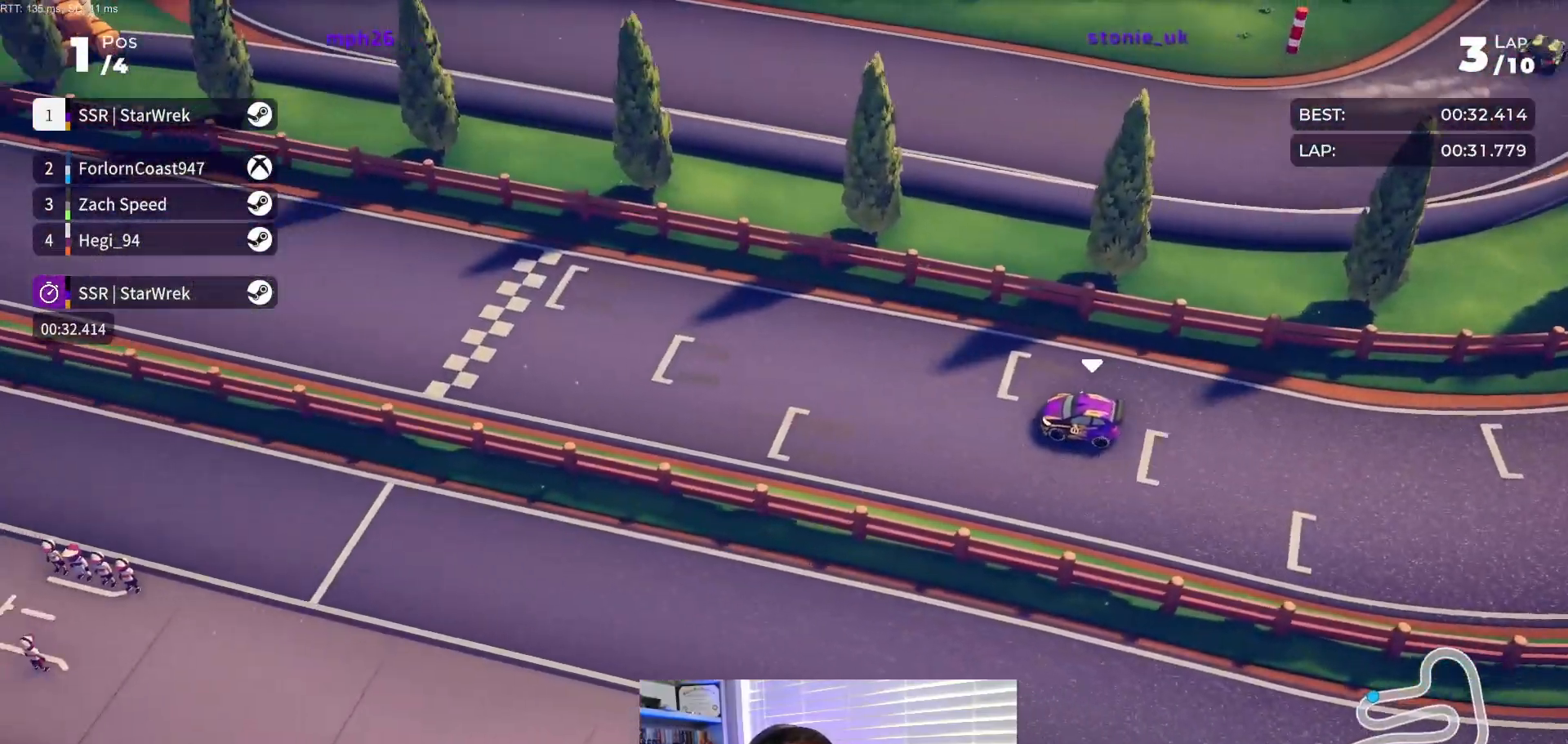
{"buttons": ["R2"], "events": [[300, "DPAD_RIGHT", "down"], [367, "DPAD_RIGHT", "up"]]}
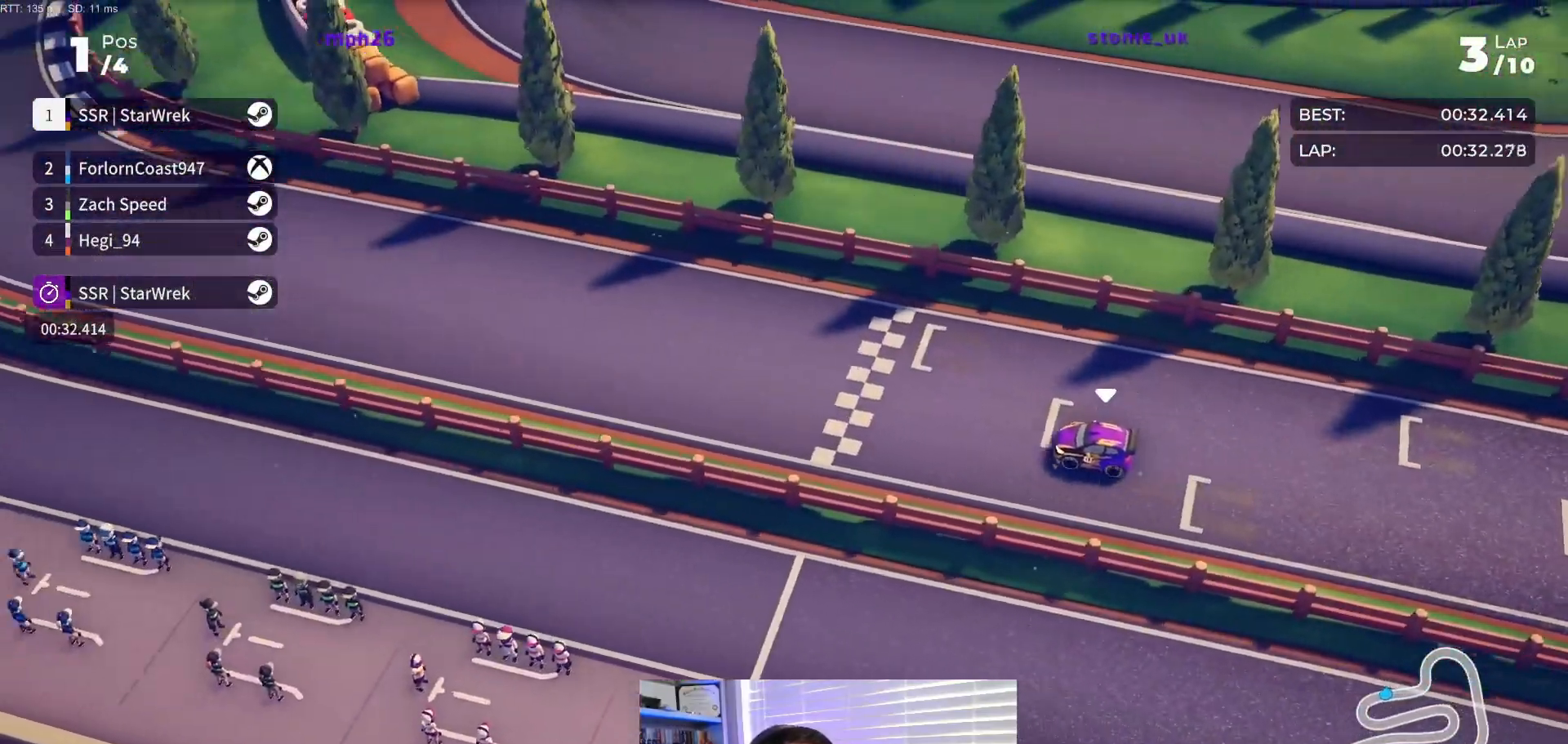
{"buttons": ["R2"], "events": [[167, "DPAD_RIGHT", "down"], [300, "DPAD_RIGHT", "up"]]}
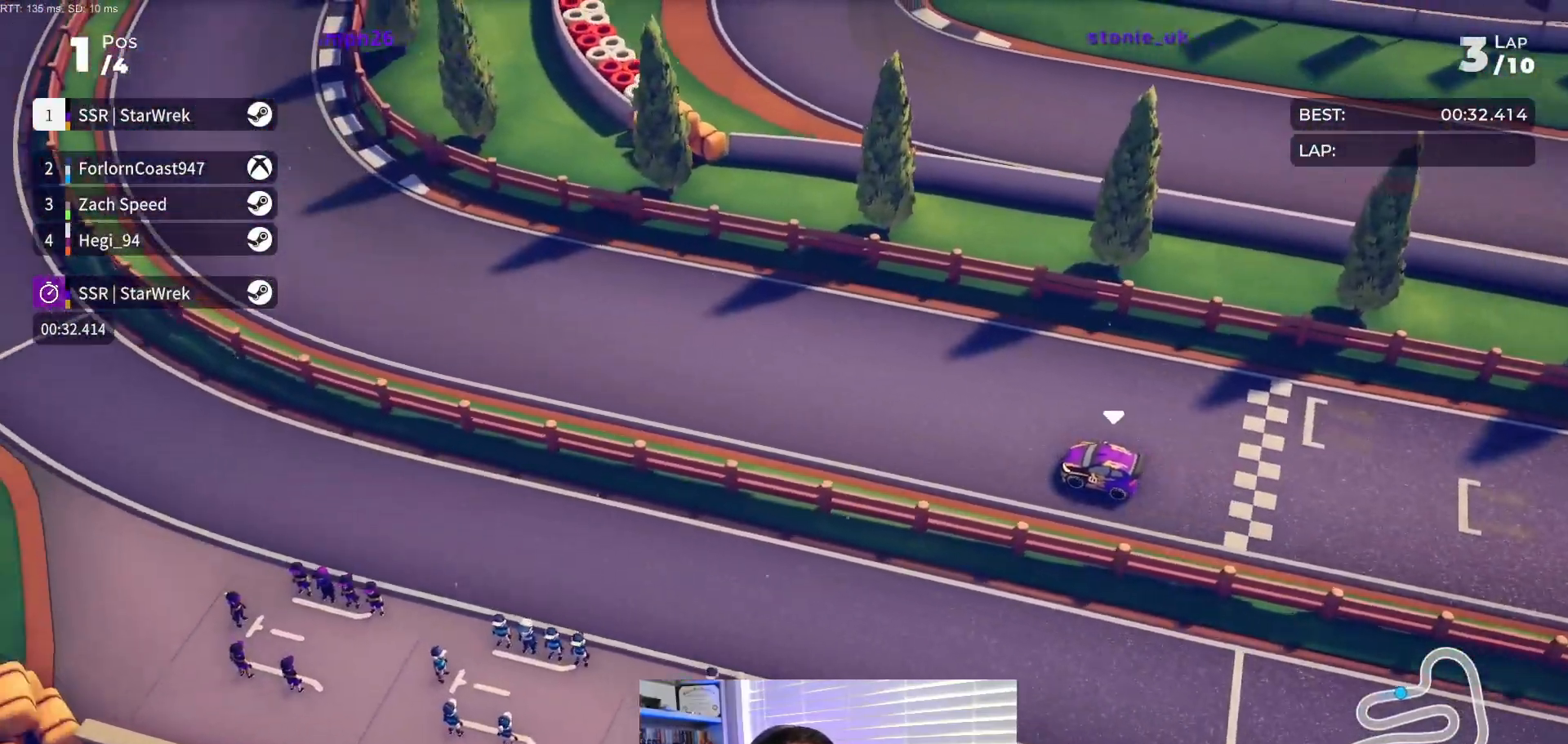
{"buttons": ["R2", "DPAD_RIGHT"], "events": [[167, "DPAD_RIGHT", "down"], [367, "DPAD_RIGHT", "up"], [383, "DPAD_RIGHT", "down"]]}
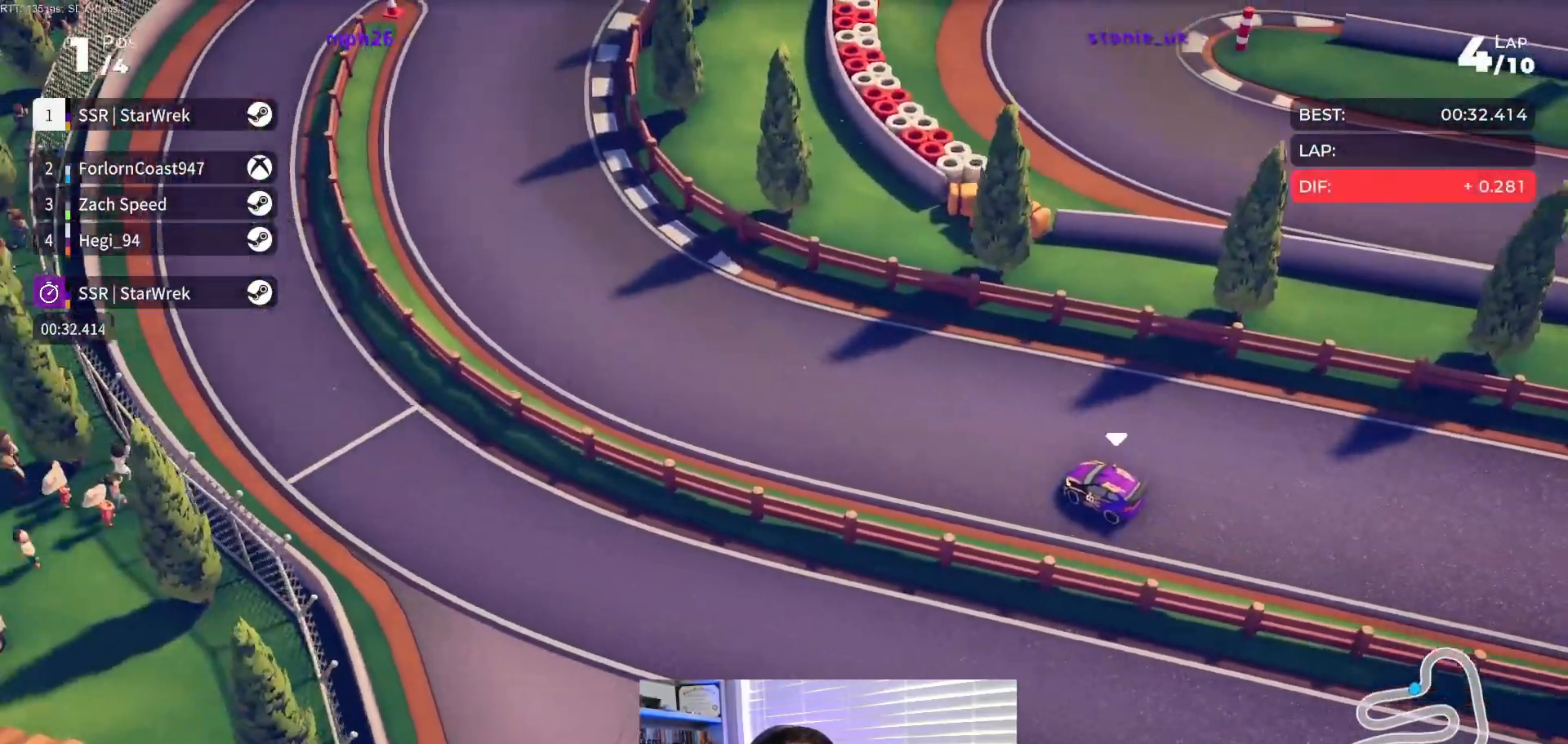
{"buttons": ["R2", "DPAD_RIGHT"], "events": [[117, "DPAD_RIGHT", "up"], [183, "DPAD_RIGHT", "down"]]}
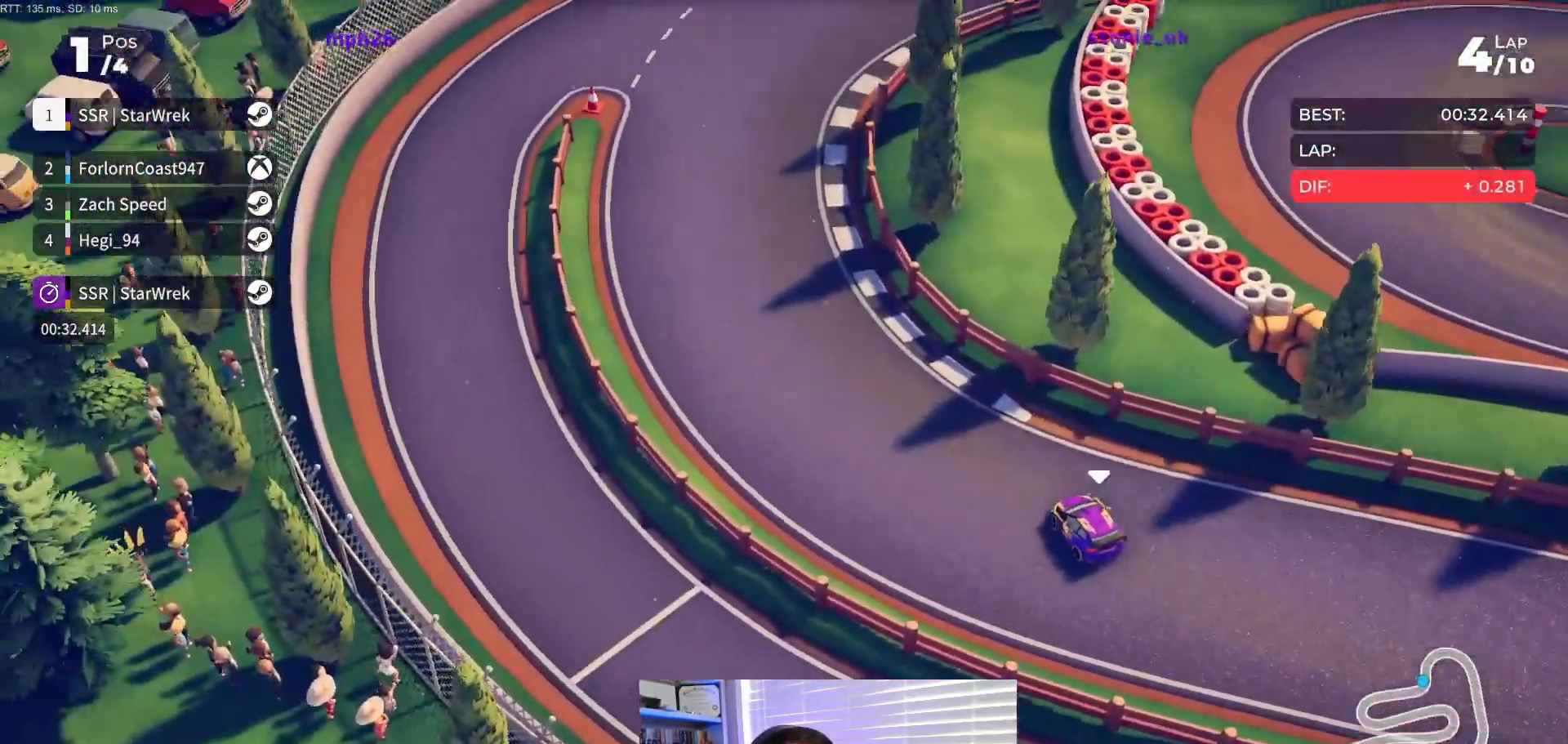
{"buttons": ["R2", "DPAD_RIGHT"], "events": [[83, "R2", "up"], [183, "R2", "down"]]}
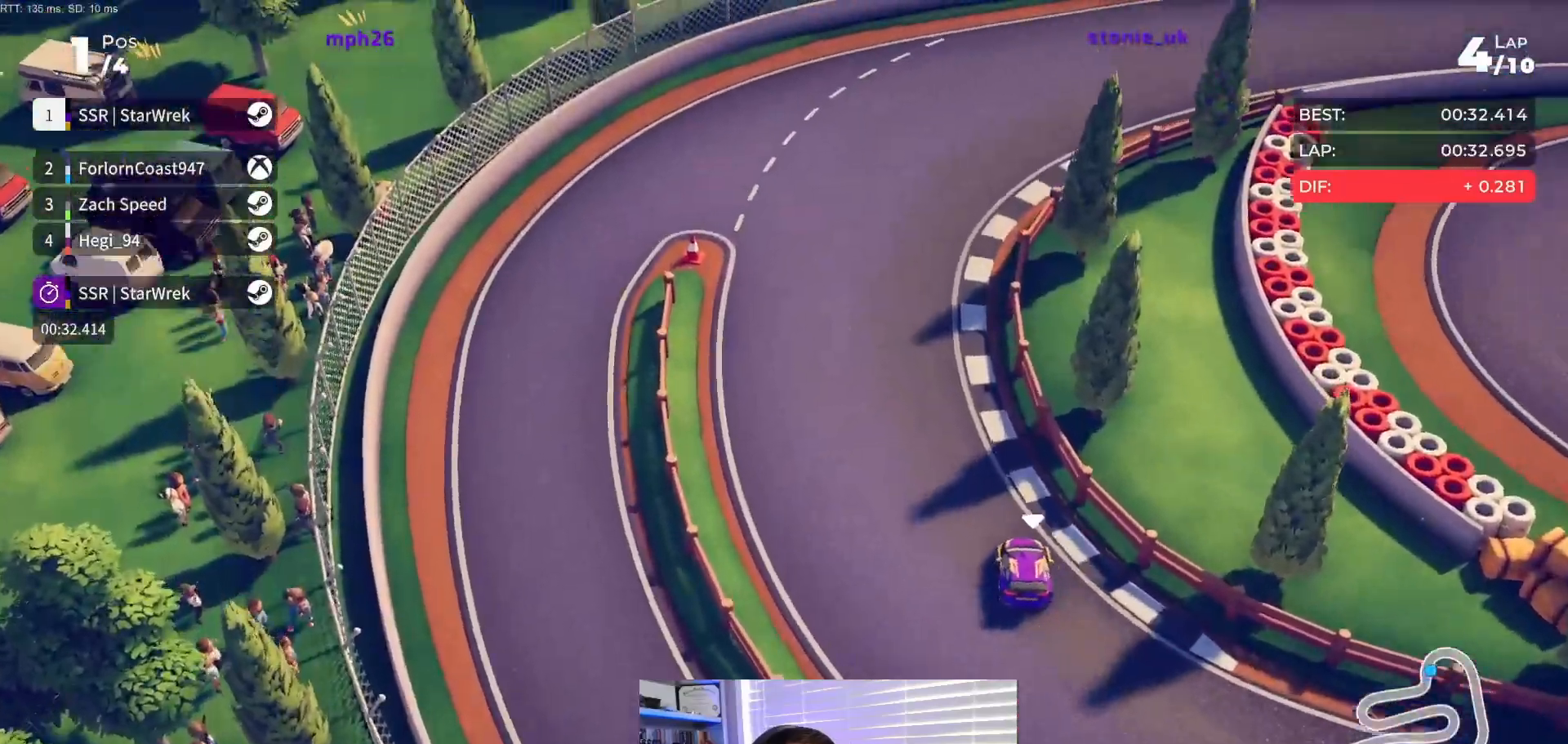
{"buttons": ["R2", "DPAD_RIGHT"], "events": []}
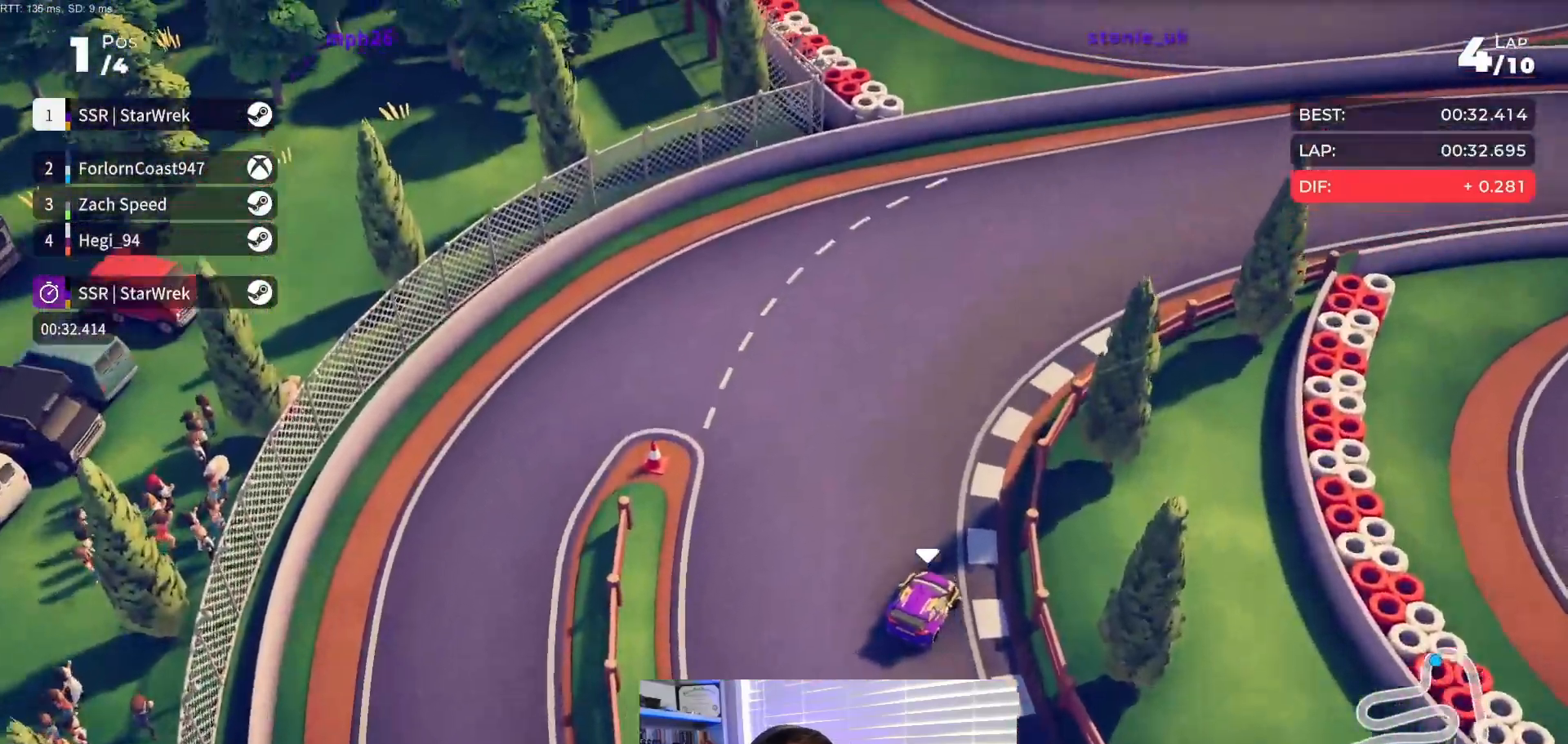
{"buttons": ["R2"], "events": [[417, "DPAD_RIGHT", "up"]]}
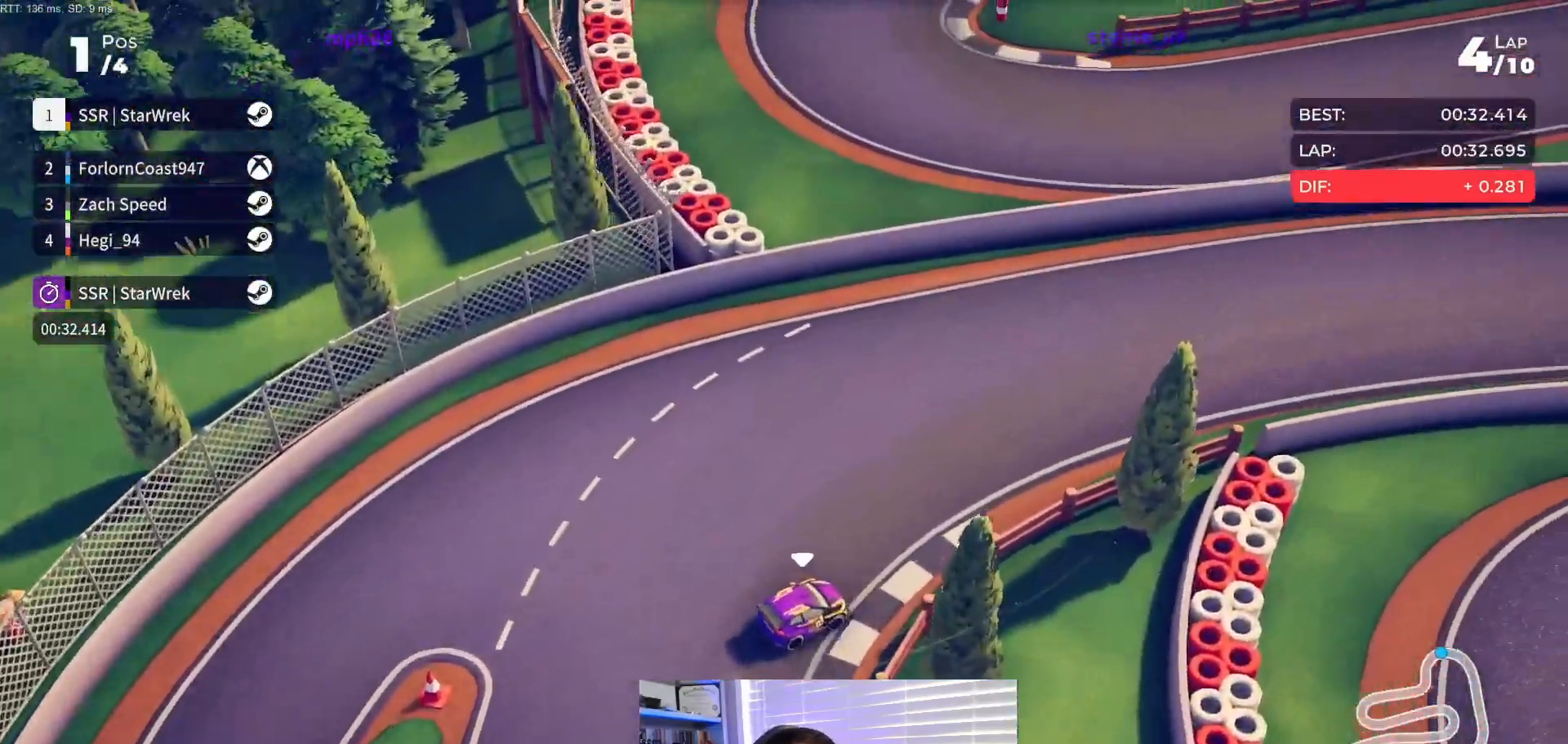
{"buttons": ["R2", "DPAD_RIGHT"], "events": [[33, "DPAD_RIGHT", "down"], [283, "DPAD_RIGHT", "up"], [350, "DPAD_RIGHT", "down"]]}
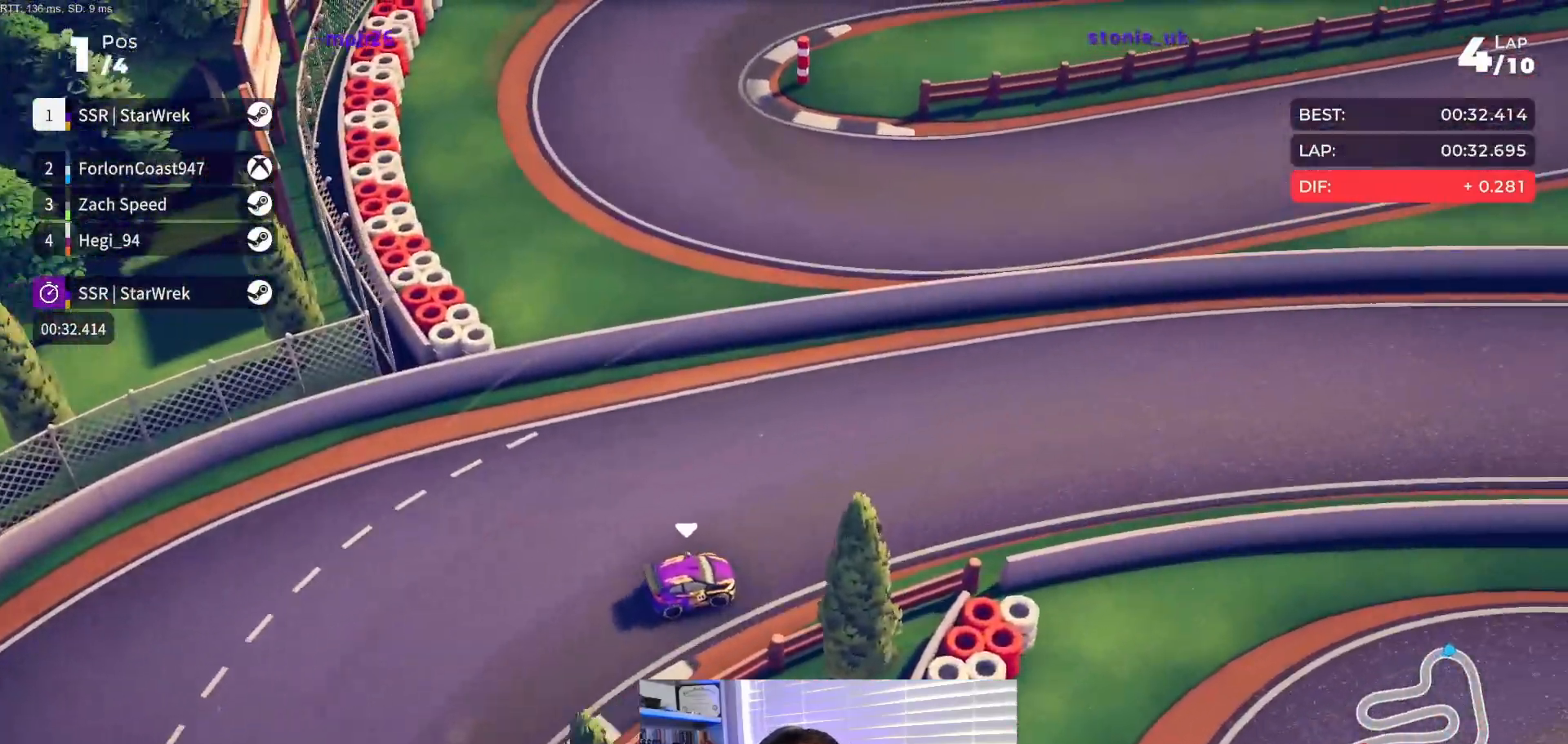
{"buttons": ["R2"], "events": [[167, "DPAD_RIGHT", "up"], [300, "DPAD_RIGHT", "down"], [417, "DPAD_RIGHT", "up"]]}
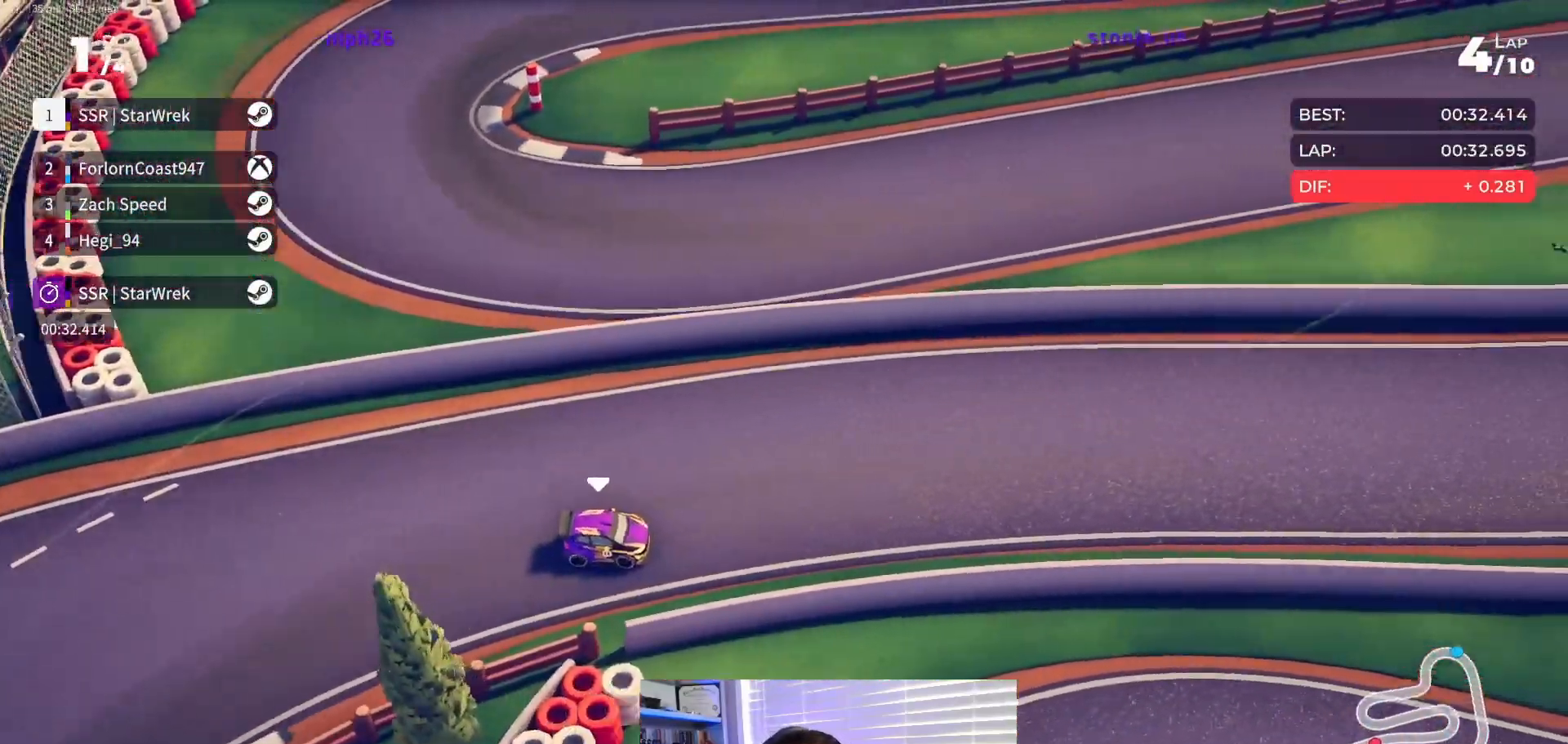
{"buttons": ["R2"], "events": [[83, "DPAD_RIGHT", "down"], [150, "DPAD_RIGHT", "up"], [300, "DPAD_RIGHT", "down"], [383, "DPAD_RIGHT", "up"]]}